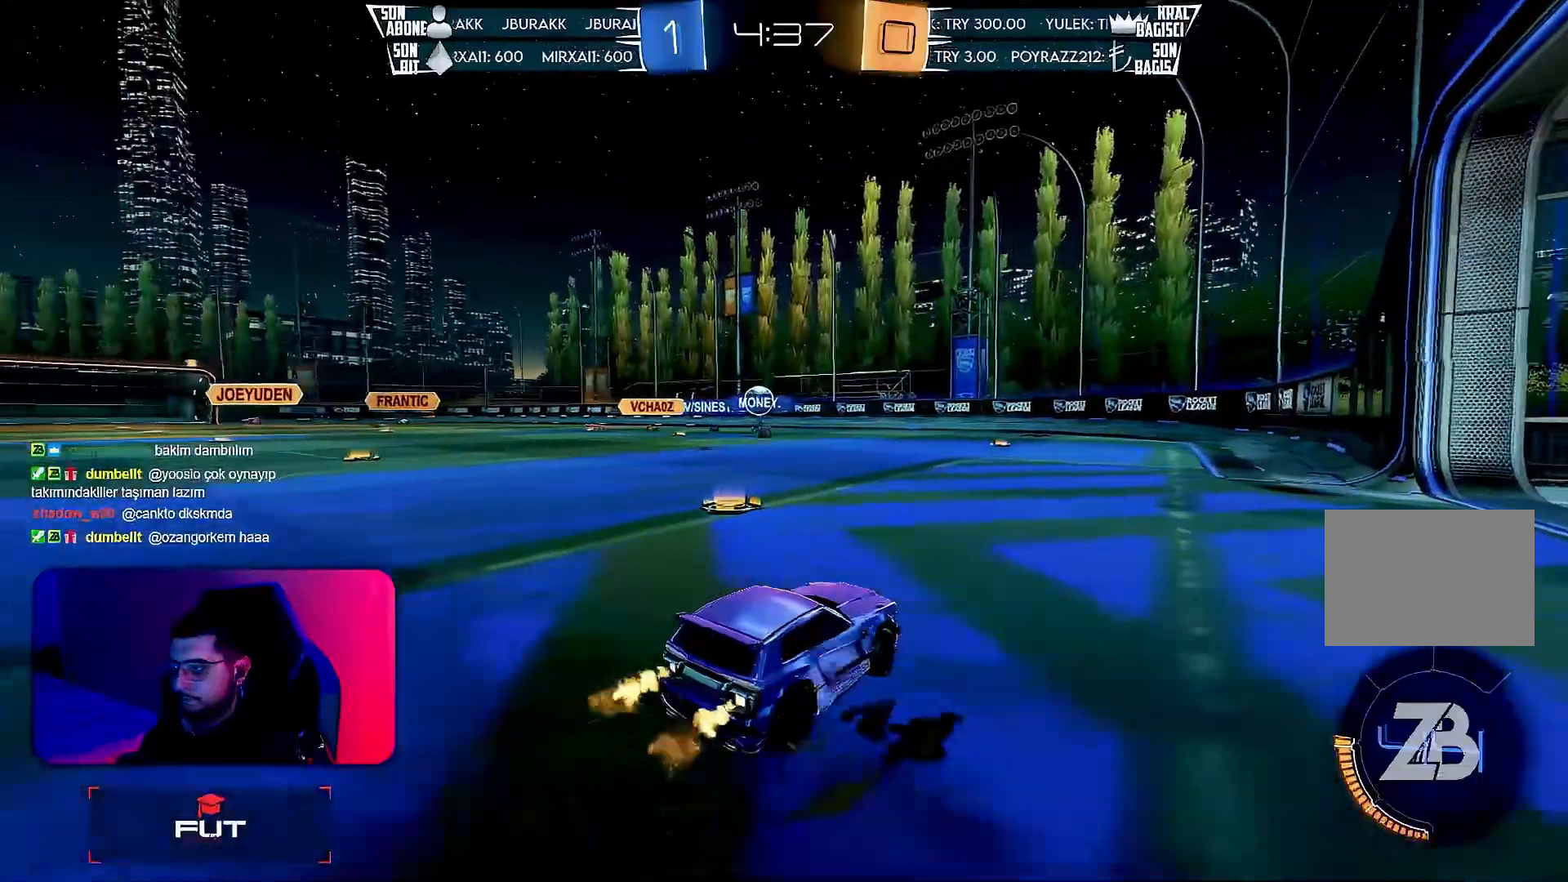
Gameplay with a controller (PlayStation layout); each line is a JSON object with the inputs held at the frame after it. "events" lists button and stick changes between this image and that frame as [ms after this image, input, new state], when the widget could be followed in between. Not read: DPAD_DOWN DPAD_LEFT DPAD_RIGHT DPAD_UP L3 R3 SELECT START right_stick.
{"buttons": ["R2"], "left_stick": "center", "events": [[417, "left_stick", "center"]]}
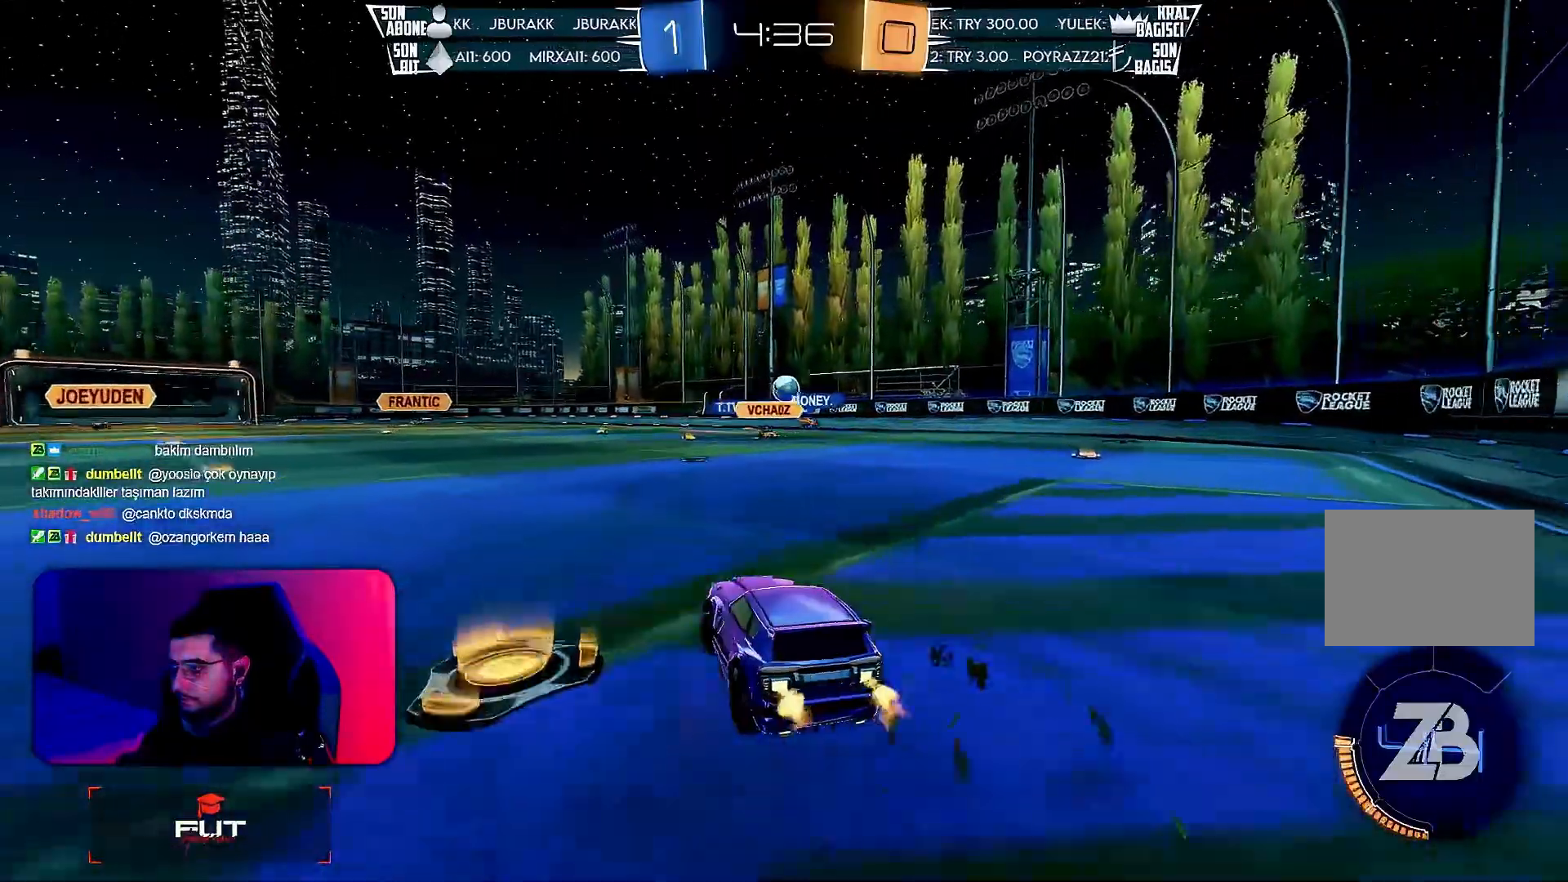
{"buttons": ["R2"], "left_stick": "center", "events": [[67, "left_stick", "right"], [117, "CROSS", "down"], [150, "CROSS", "up"], [200, "left_stick", "center"]]}
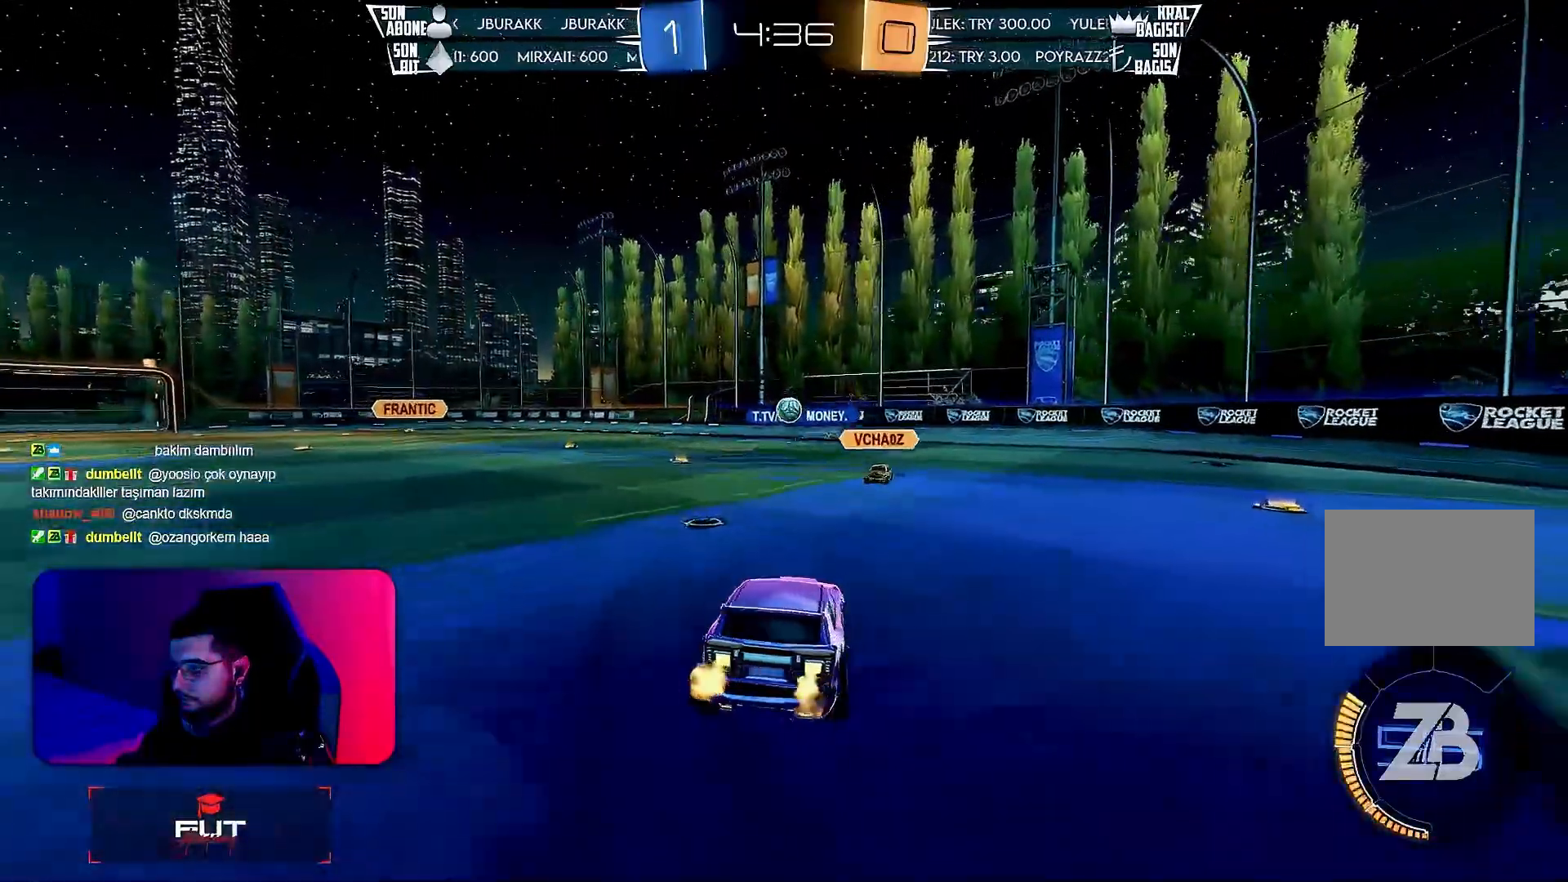
{"buttons": ["R2"], "left_stick": "up", "events": [[117, "left_stick", "down-left"], [400, "left_stick", "center"], [467, "left_stick", "up"]]}
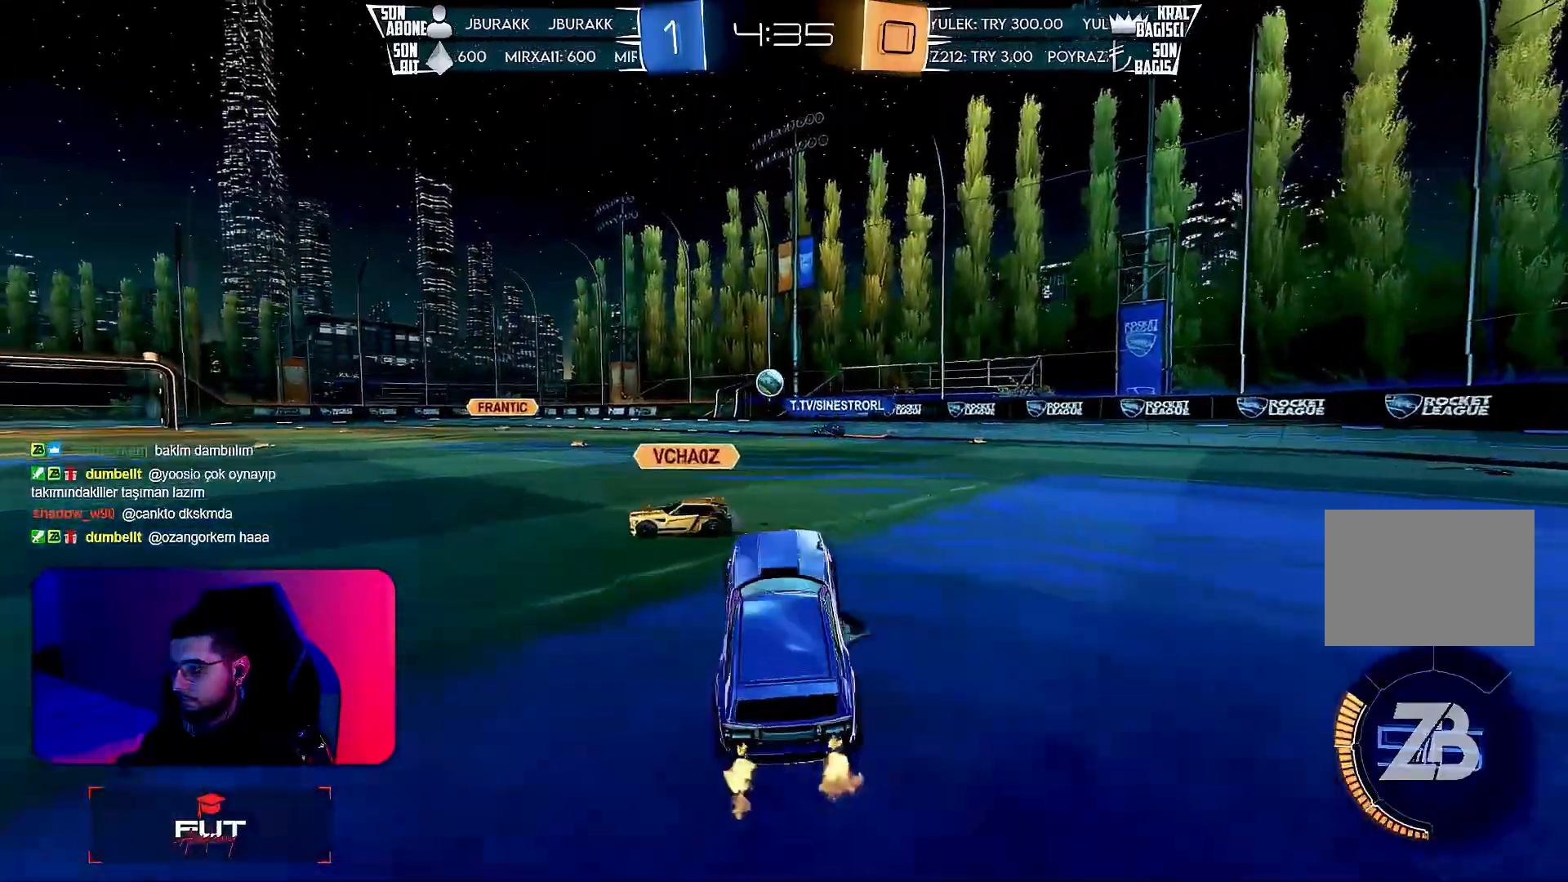
{"buttons": ["R2"], "left_stick": "right", "events": [[17, "CROSS", "down"], [67, "CROSS", "up"], [133, "left_stick", "center"], [383, "left_stick", "right"]]}
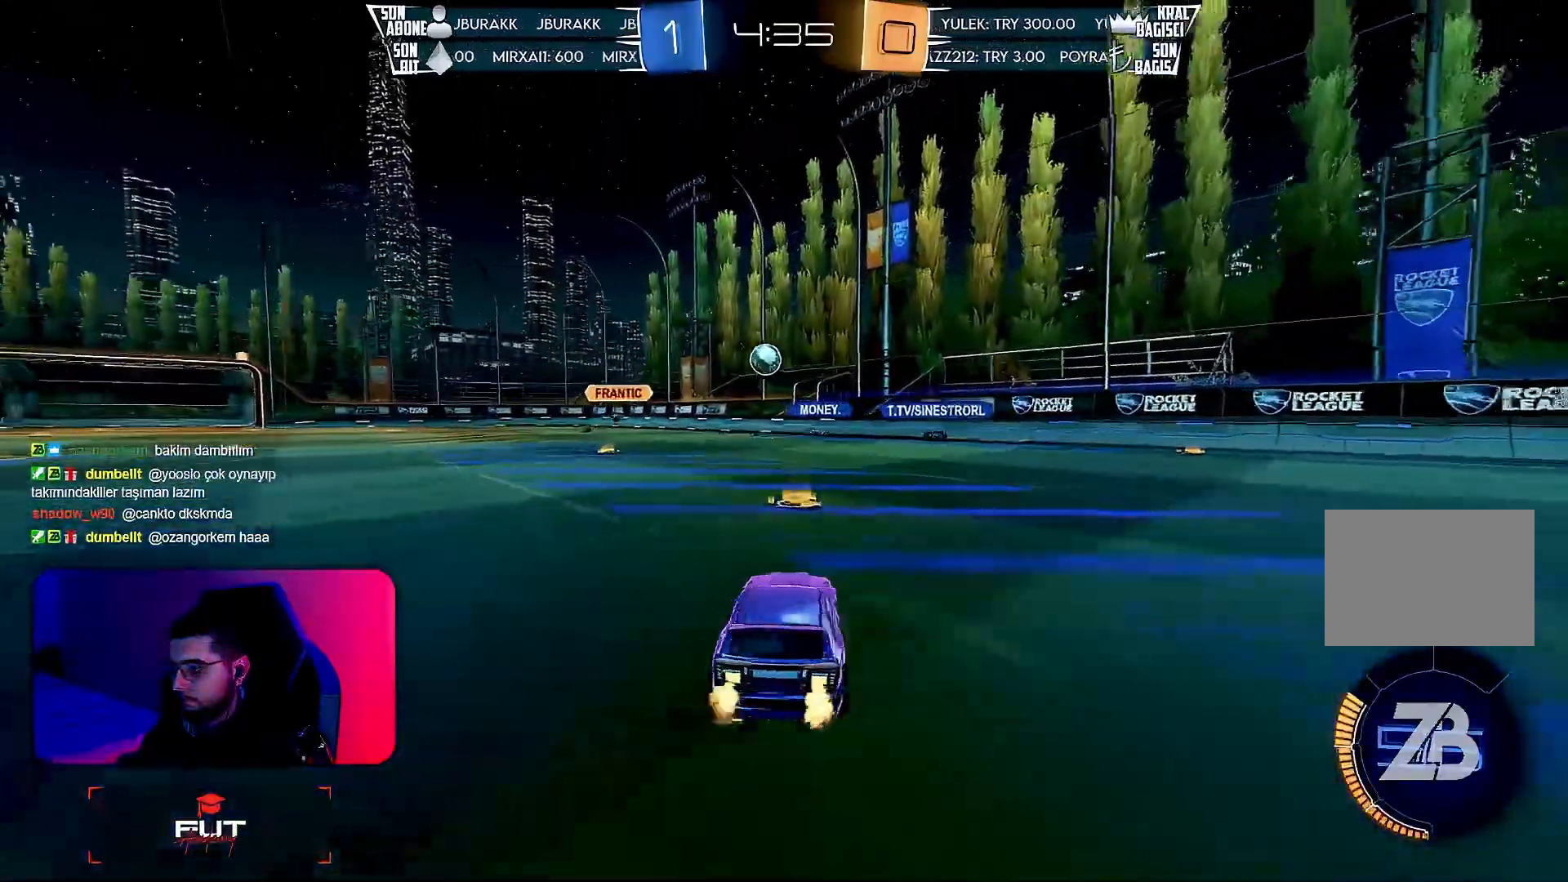
{"buttons": ["R2"], "left_stick": "right", "events": [[17, "L1", "down"], [167, "L1", "up"]]}
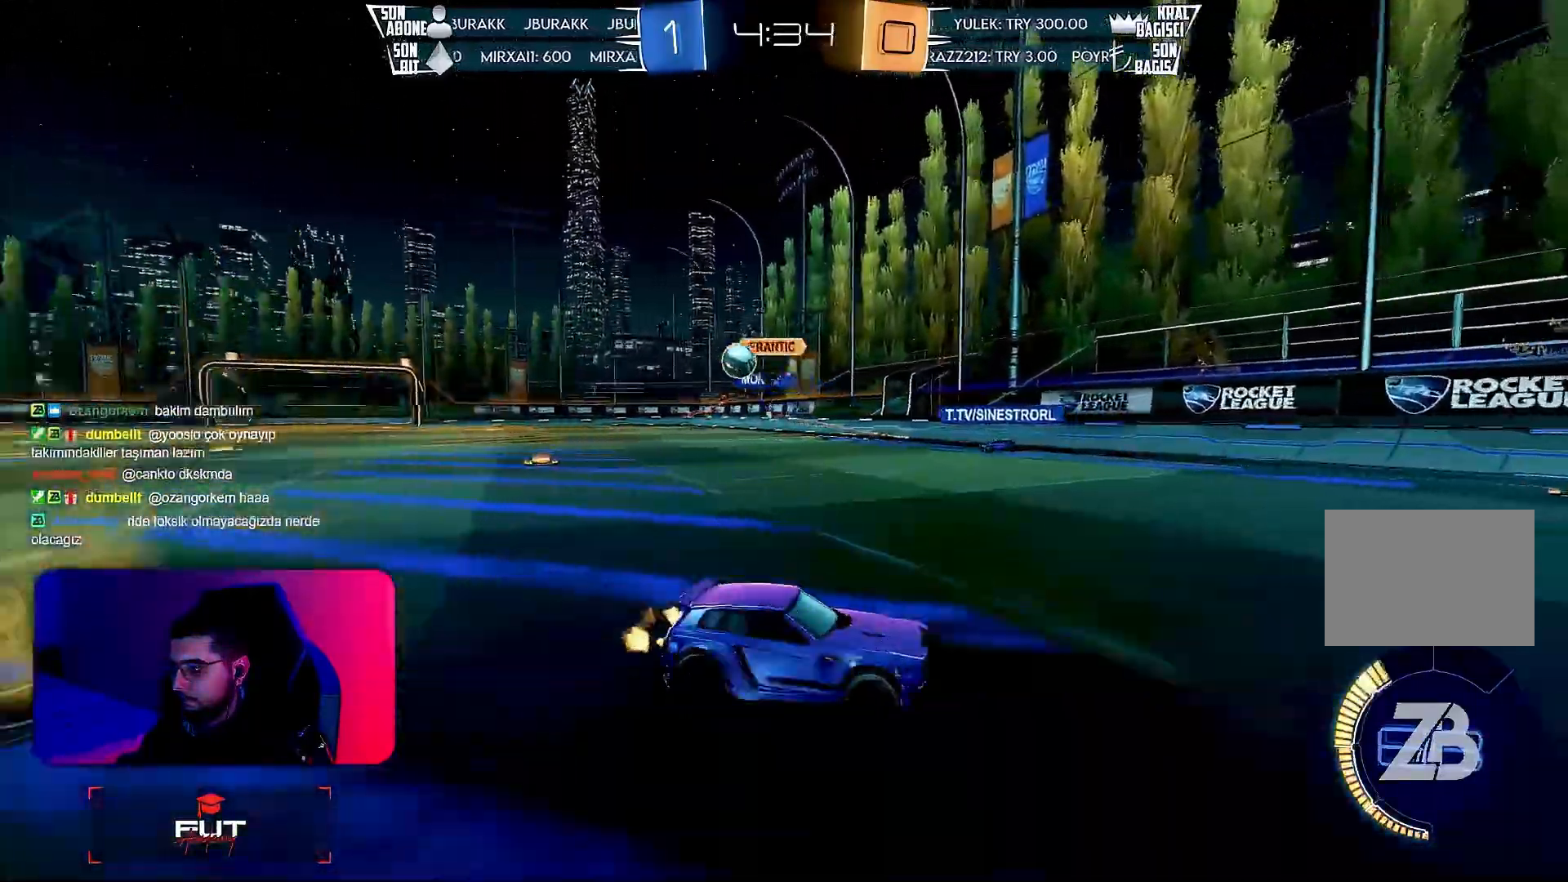
{"buttons": ["R1", "R2"], "left_stick": "right", "events": [[200, "L1", "down"], [300, "L1", "up"], [300, "R1", "down"], [400, "R1", "up"], [467, "R1", "down"]]}
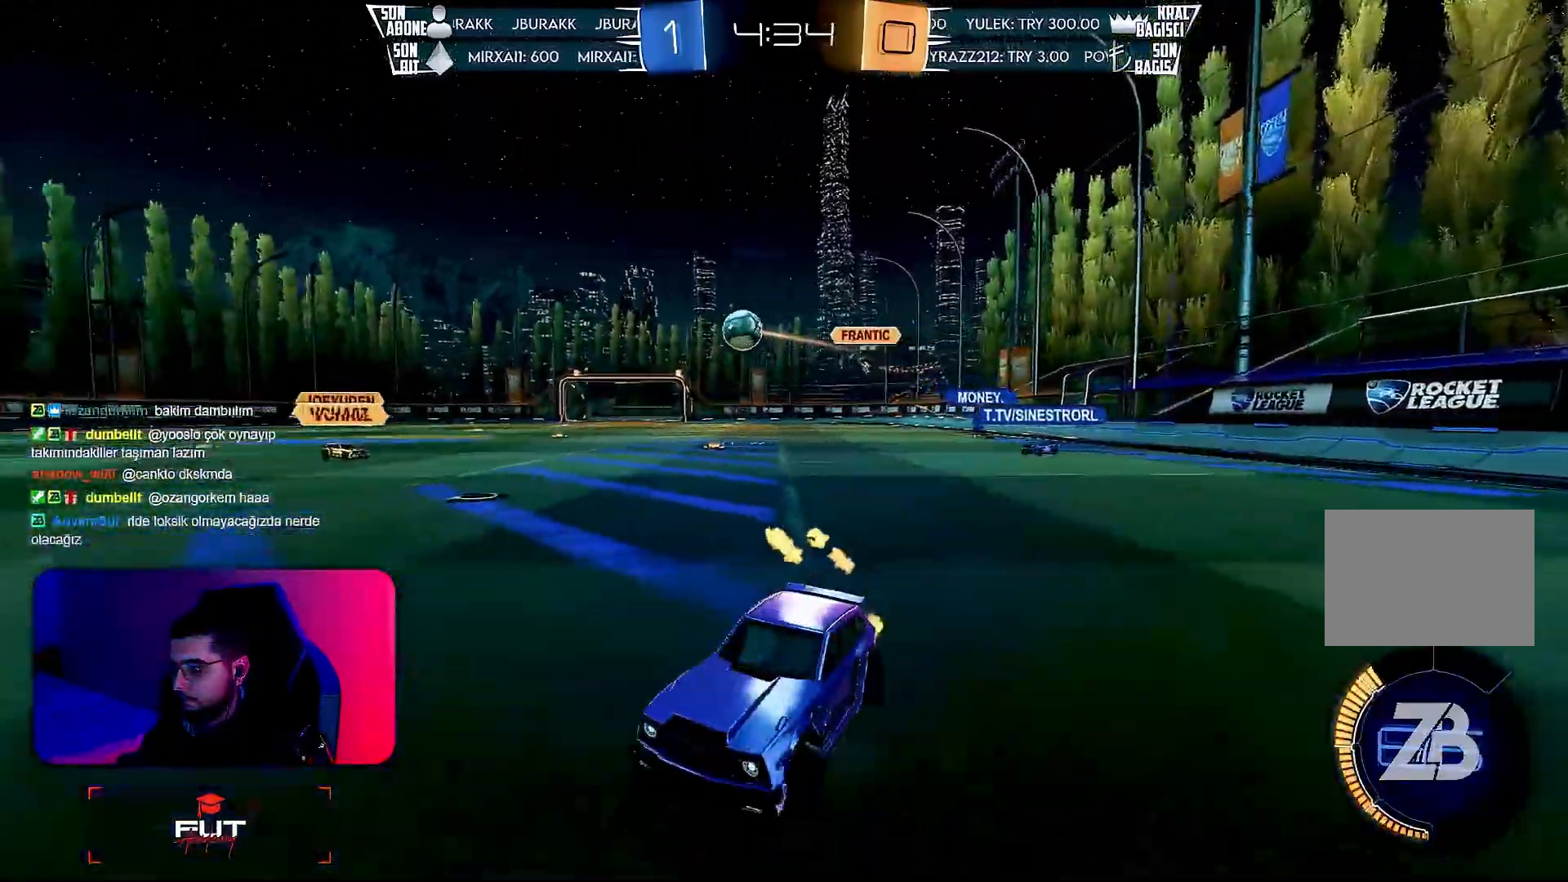
{"buttons": ["R2"], "left_stick": "left", "events": [[333, "left_stick", "center"], [367, "R1", "up"], [467, "left_stick", "left"]]}
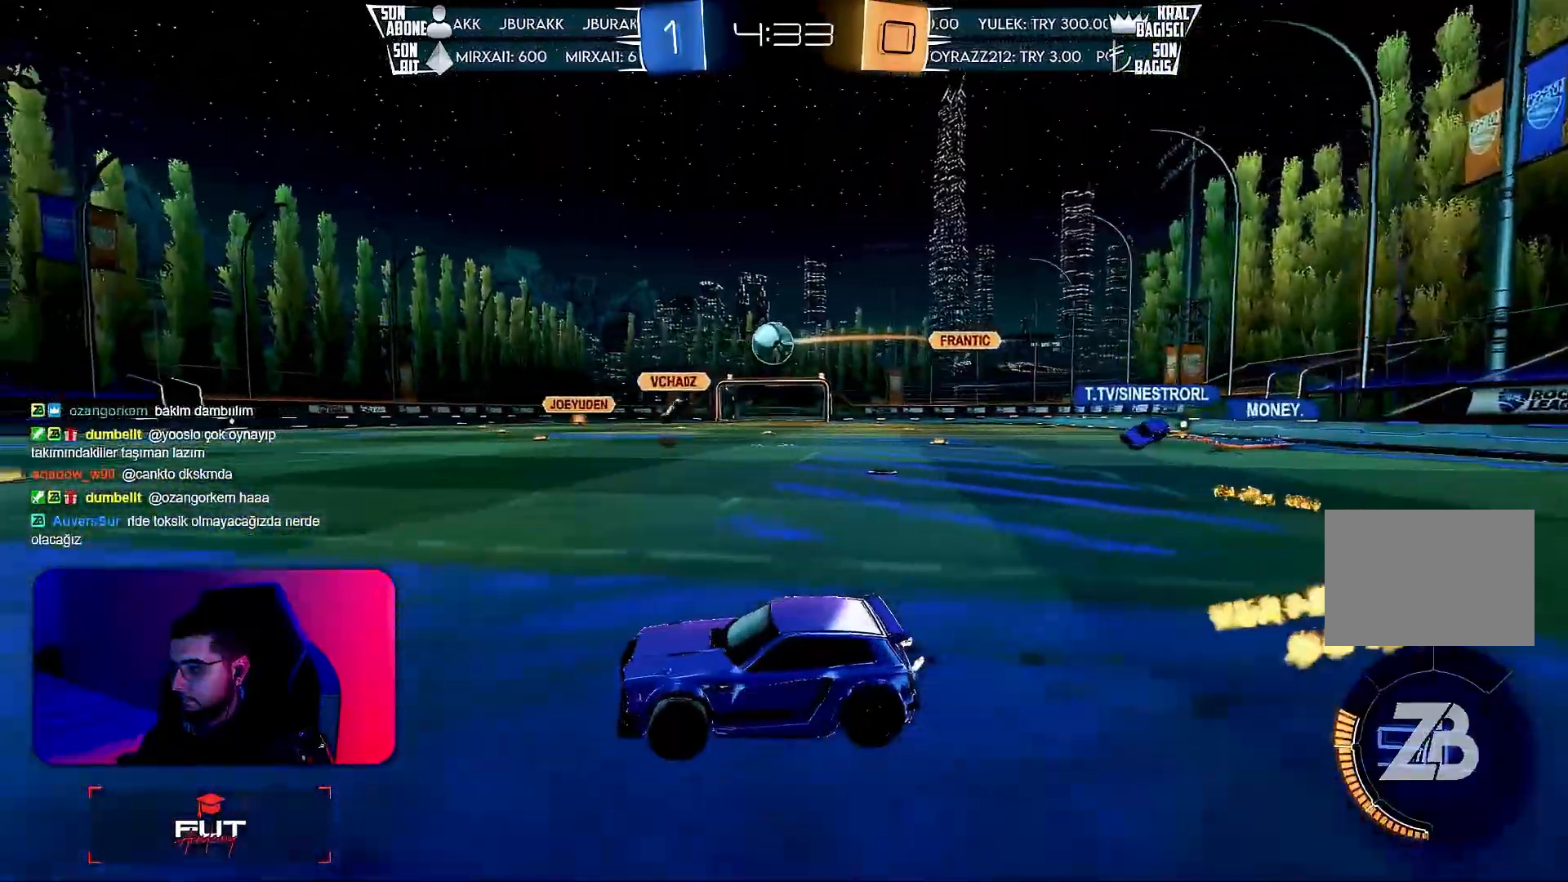
{"buttons": ["R2"], "left_stick": "right", "events": [[283, "left_stick", "center"], [333, "left_stick", "right"]]}
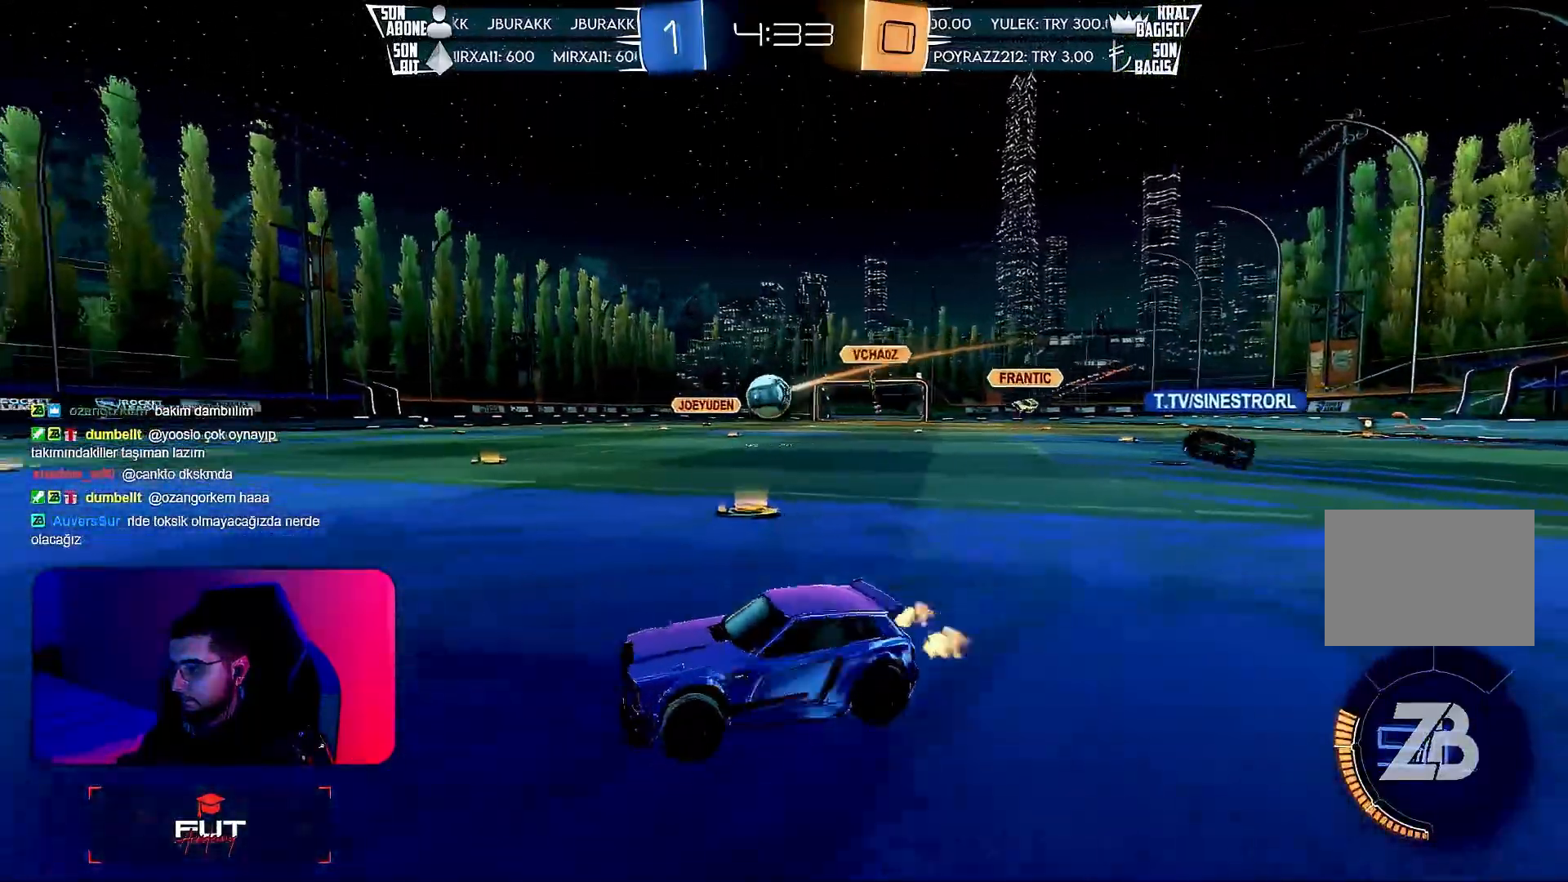
{"buttons": ["R2"], "left_stick": "center", "events": [[167, "R1", "down"], [183, "left_stick", "center"], [267, "left_stick", "right"], [400, "left_stick", "center"], [467, "R1", "up"]]}
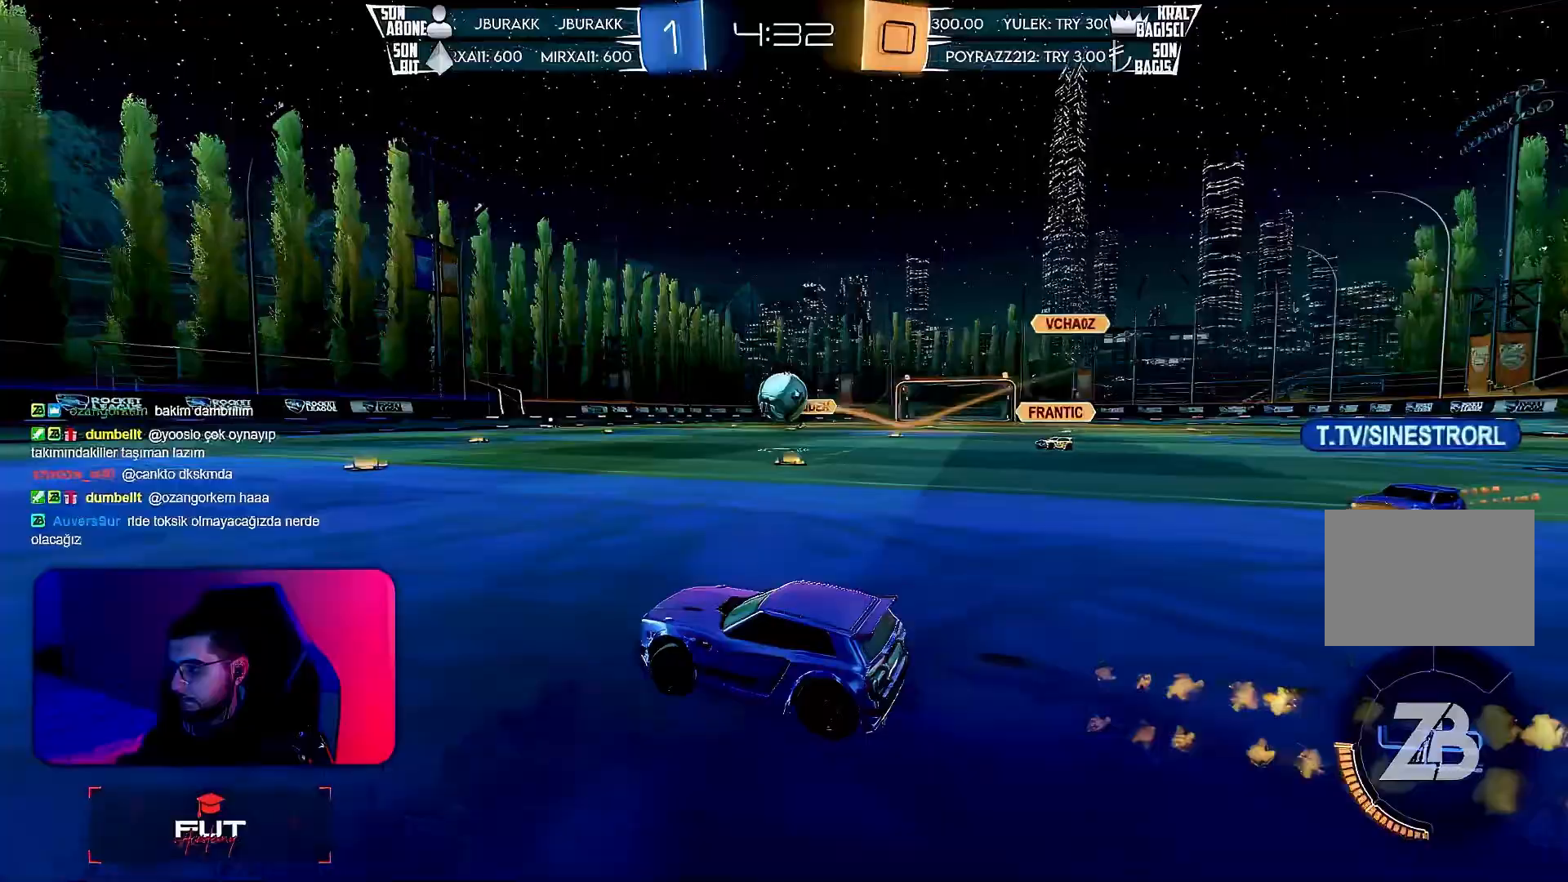
{"buttons": ["R1", "R2"], "left_stick": "right", "events": [[183, "R1", "down"], [383, "left_stick", "right"]]}
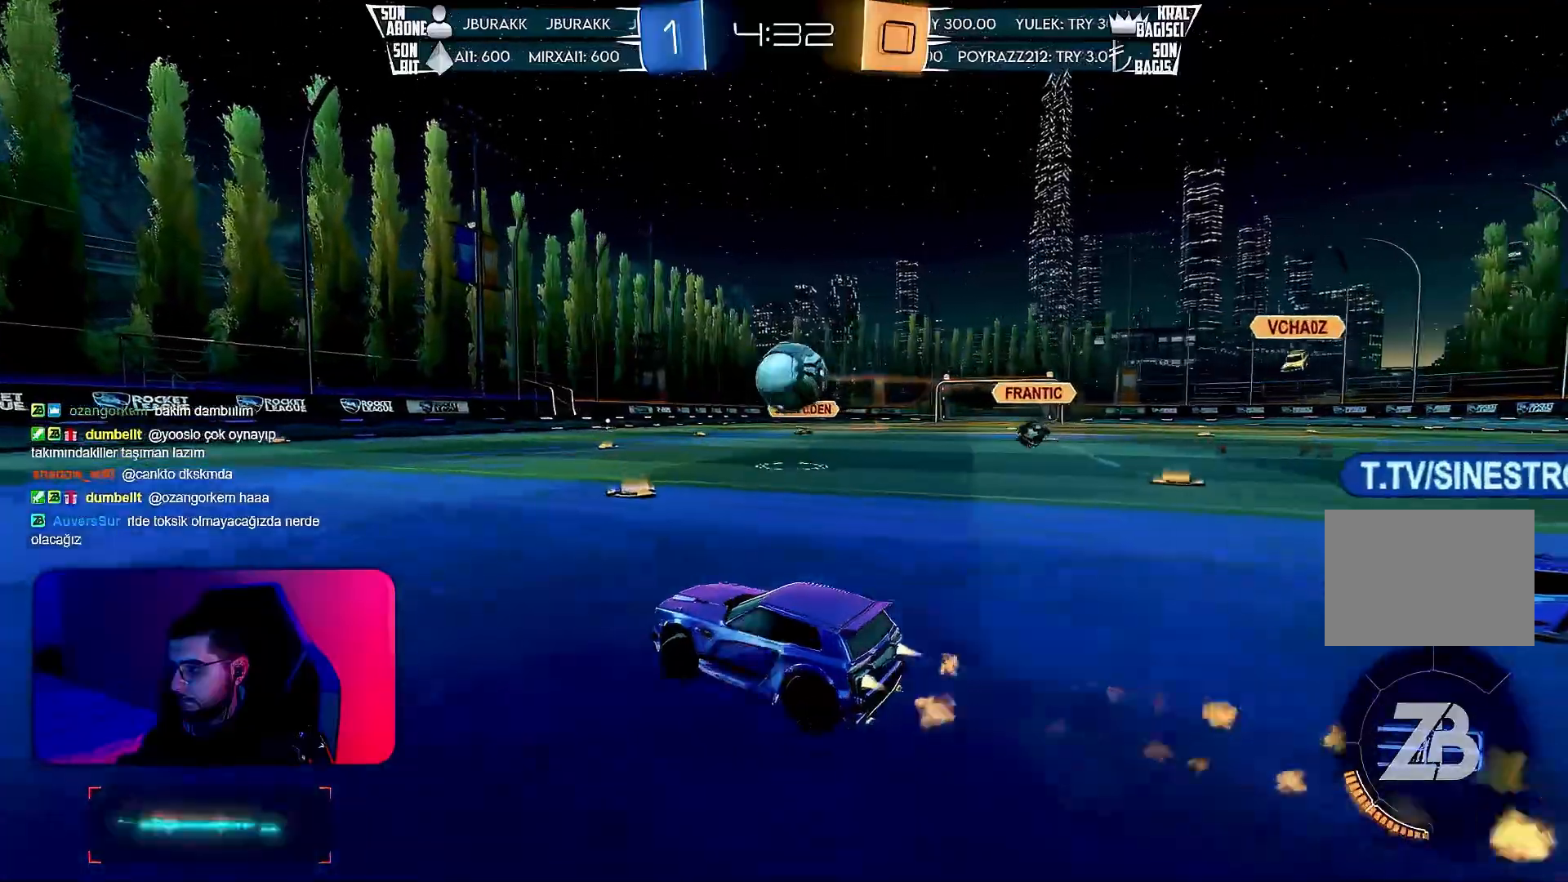
{"buttons": ["CROSS", "R1", "R2"], "left_stick": "right", "events": [[150, "left_stick", "center"], [233, "left_stick", "right"], [267, "CROSS", "down"], [350, "CROSS", "up"], [417, "CROSS", "down"]]}
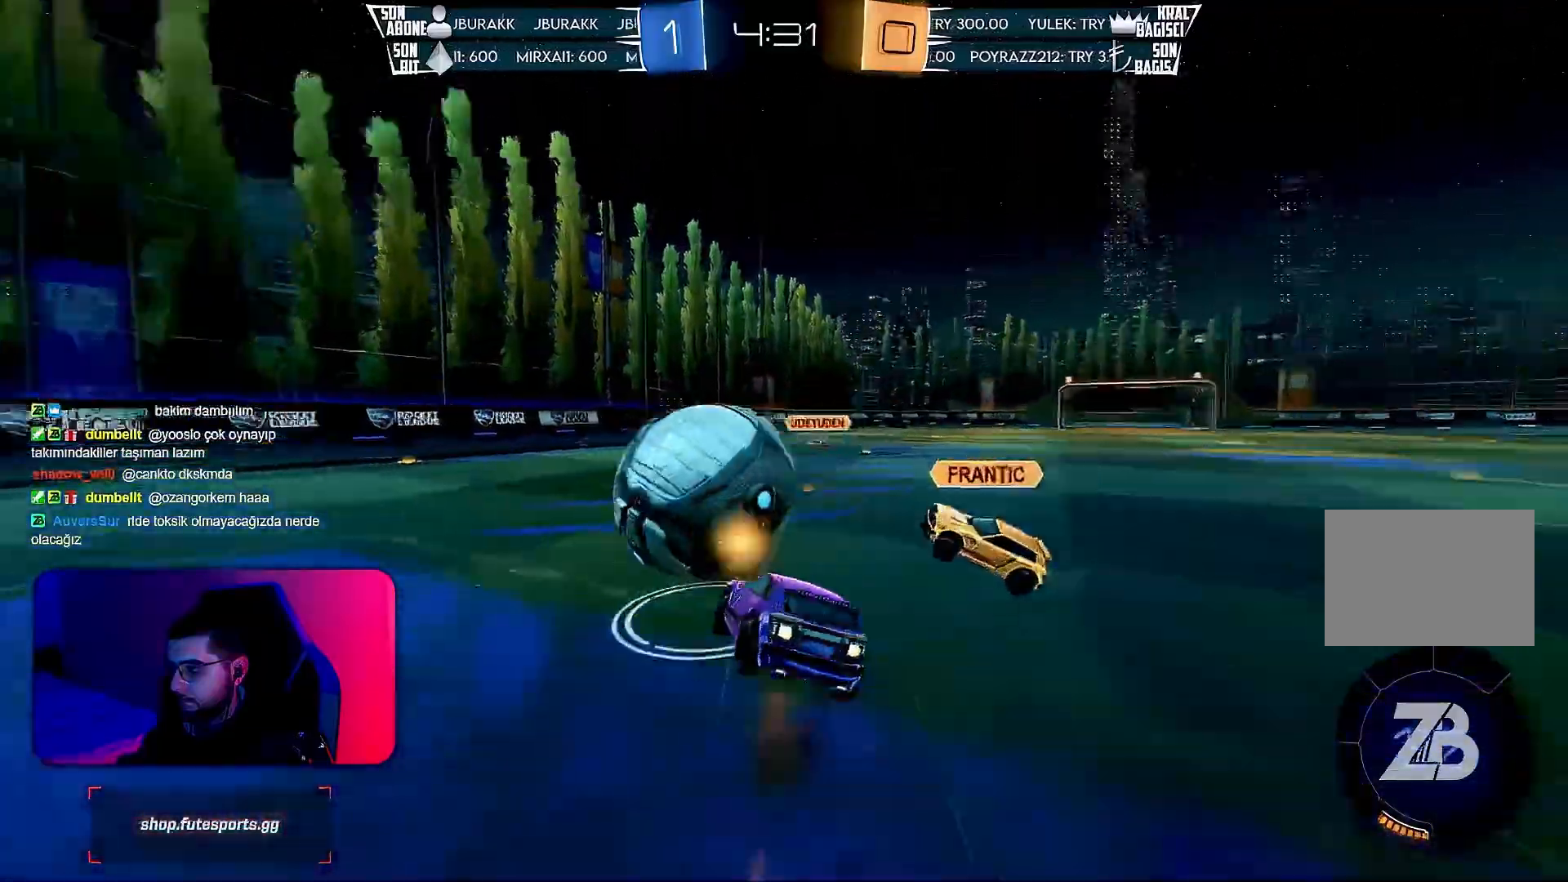
{"buttons": ["L1", "R2"], "left_stick": "up-right", "events": [[17, "CROSS", "up"], [33, "L1", "down"], [33, "R1", "up"], [283, "R2", "up"], [433, "R2", "down"], [433, "left_stick", "up-right"]]}
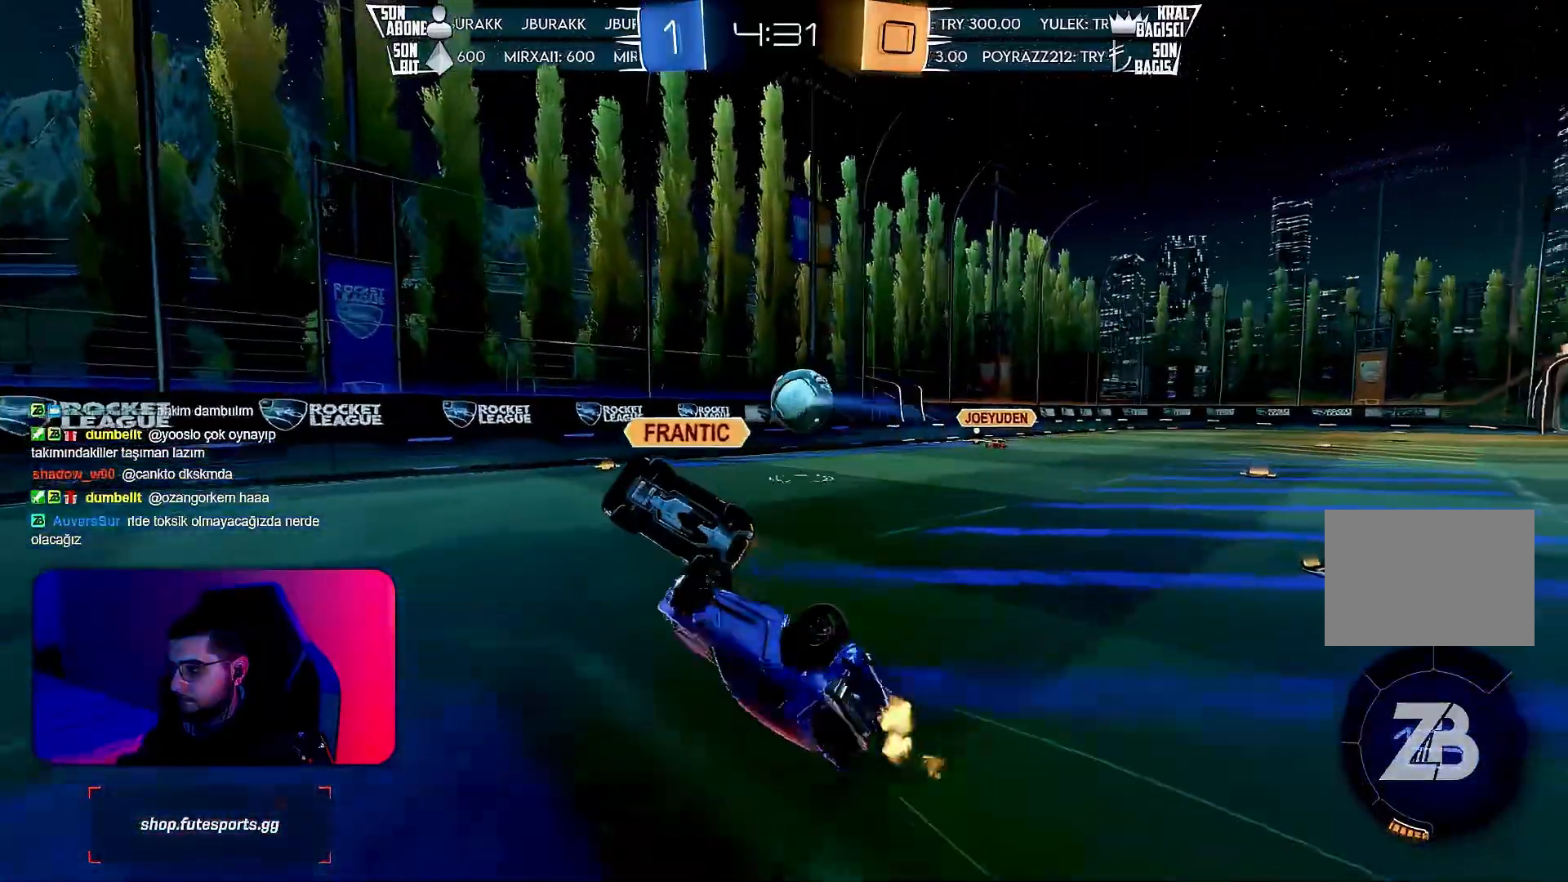
{"buttons": ["R2"], "left_stick": "up-right", "events": [[283, "L1", "up"]]}
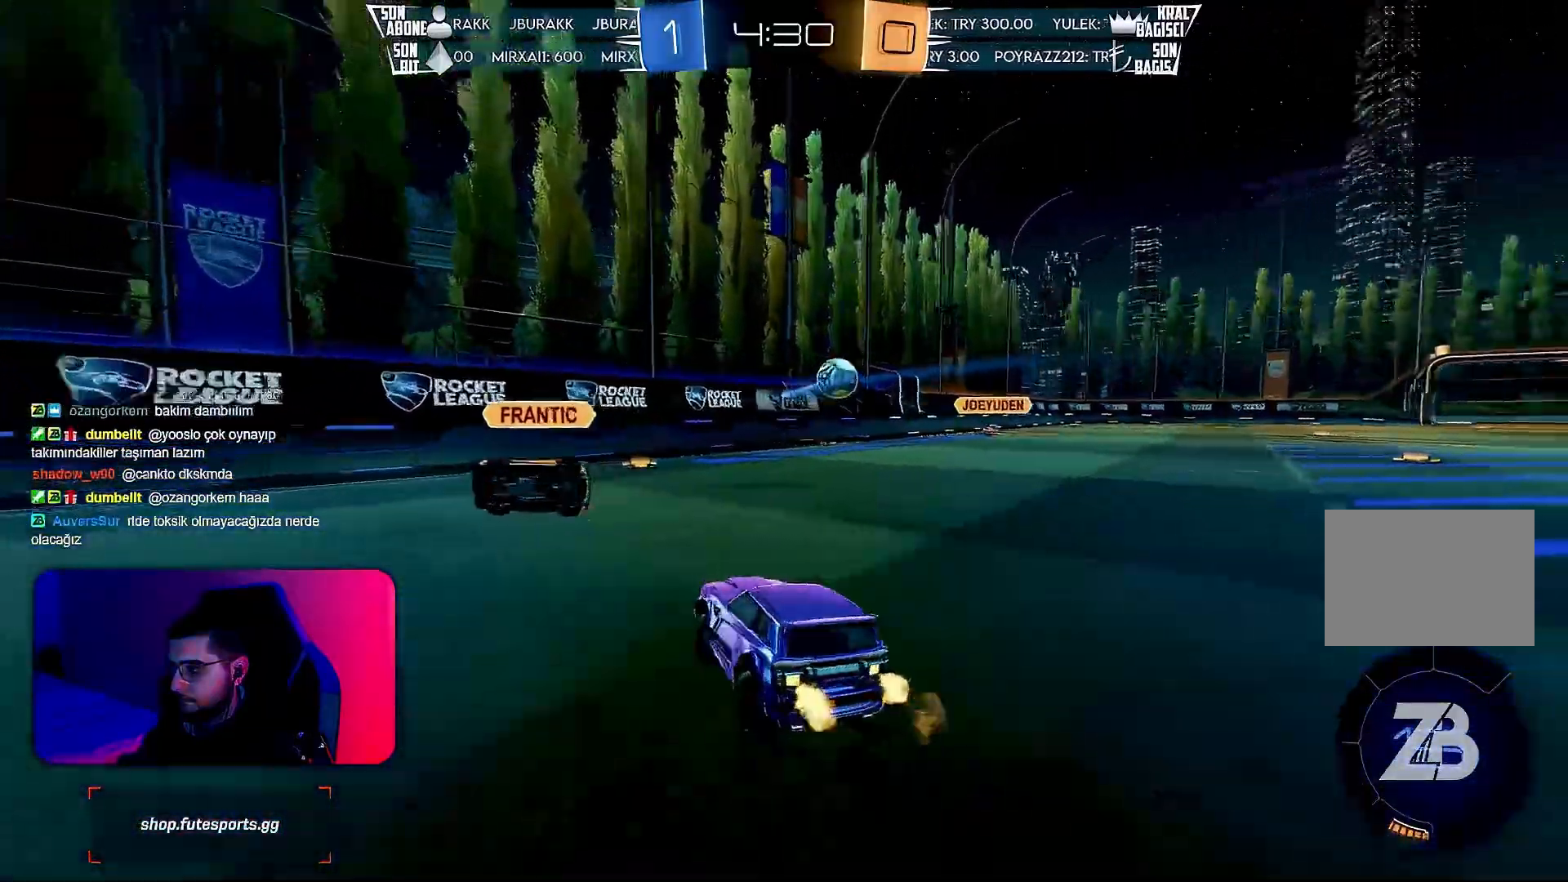
{"buttons": ["R2"], "left_stick": "up-right", "events": []}
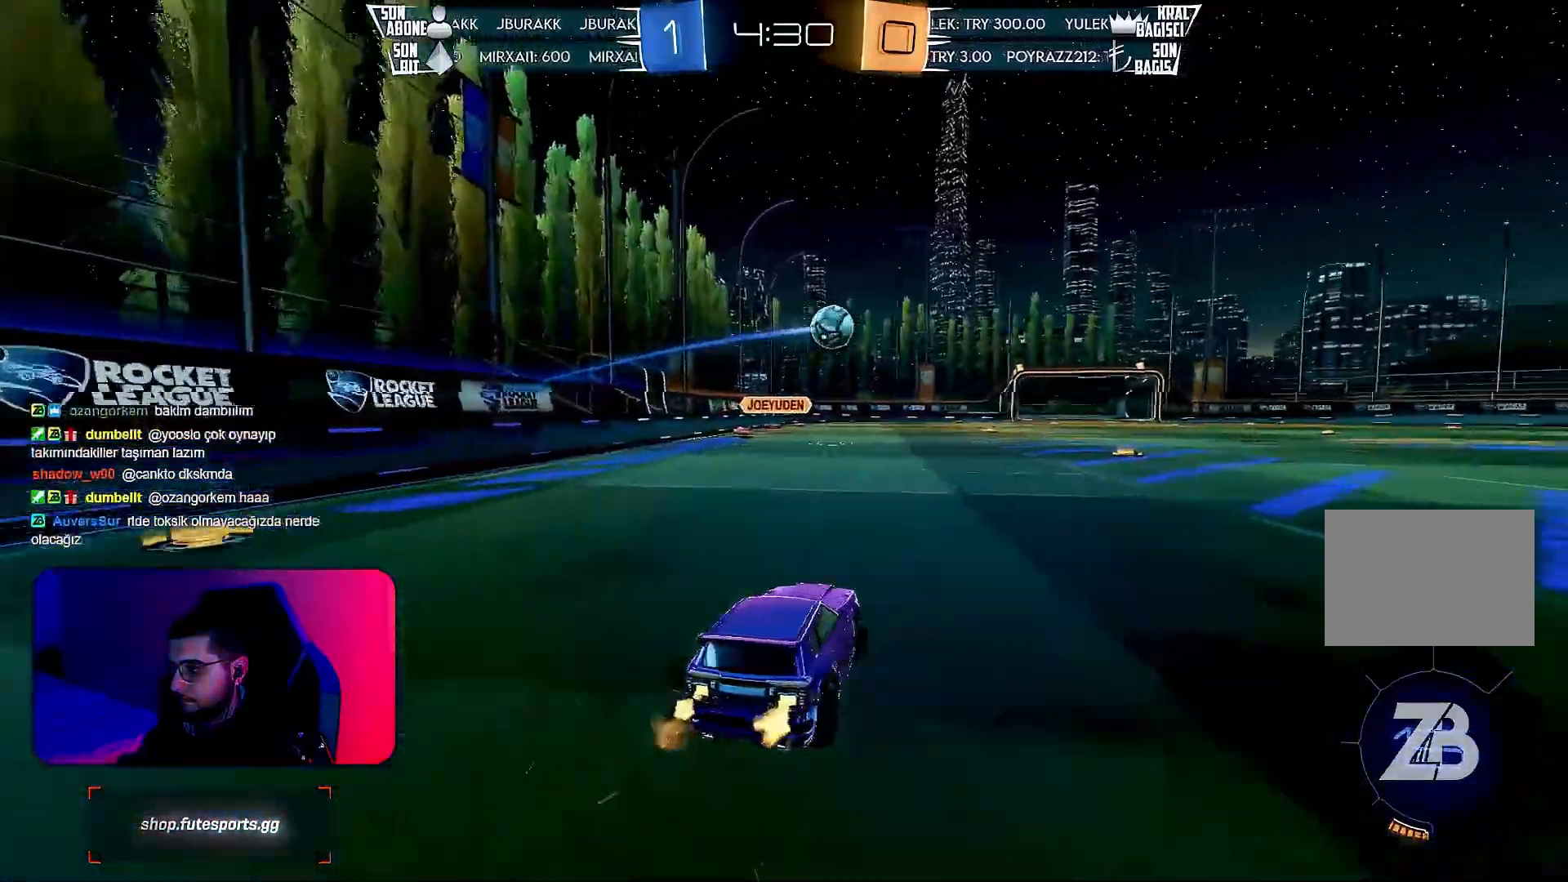
{"buttons": ["R2"], "left_stick": "left", "events": [[167, "left_stick", "center"], [483, "left_stick", "left"]]}
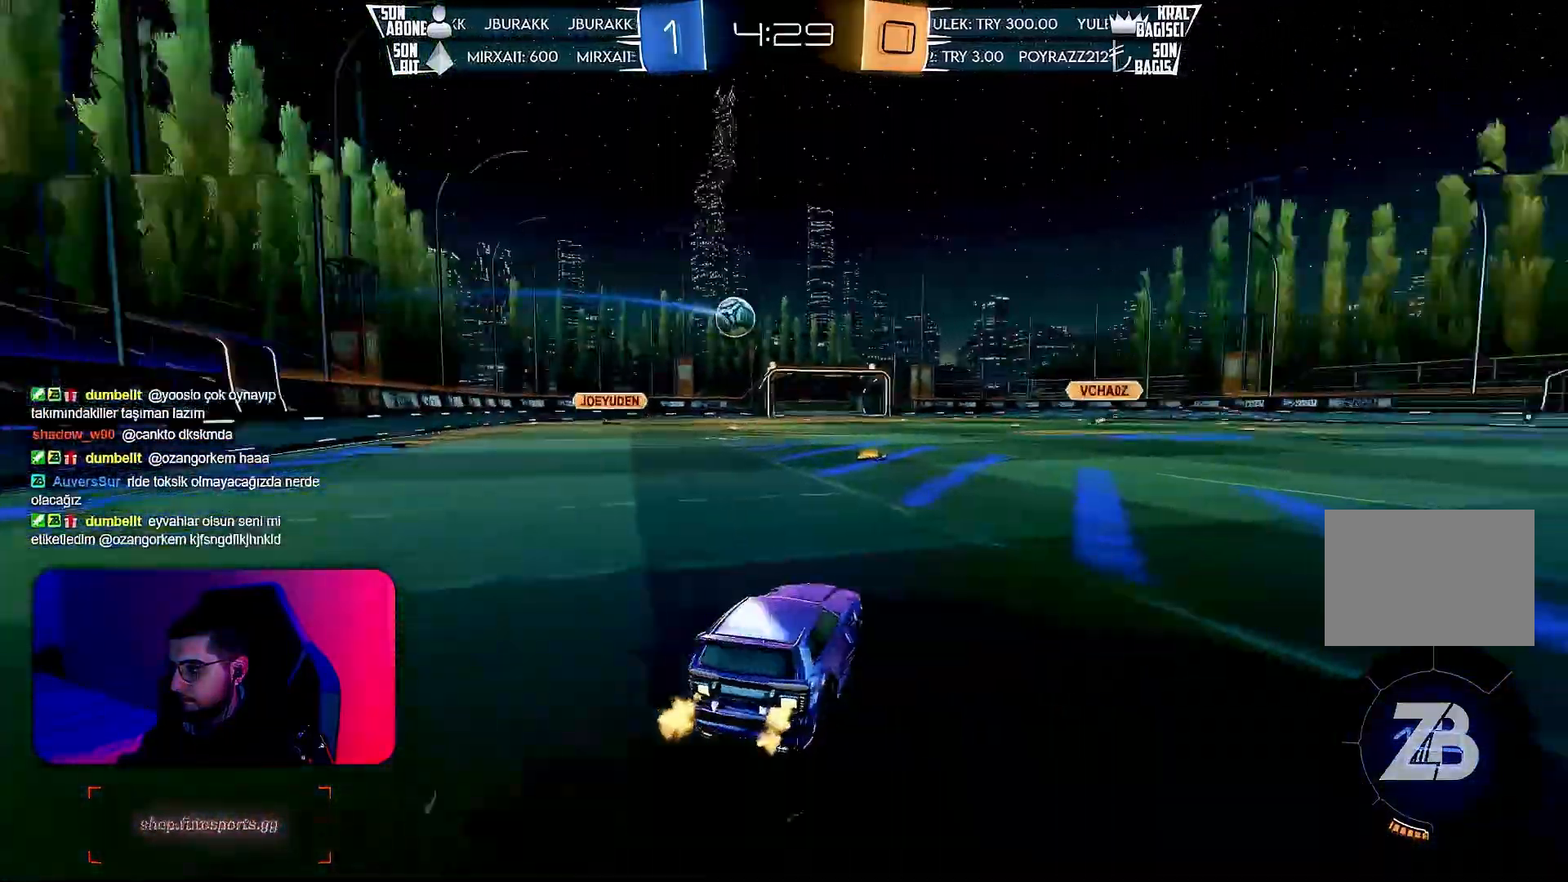
{"buttons": ["R2"], "left_stick": "center", "events": [[117, "left_stick", "center"]]}
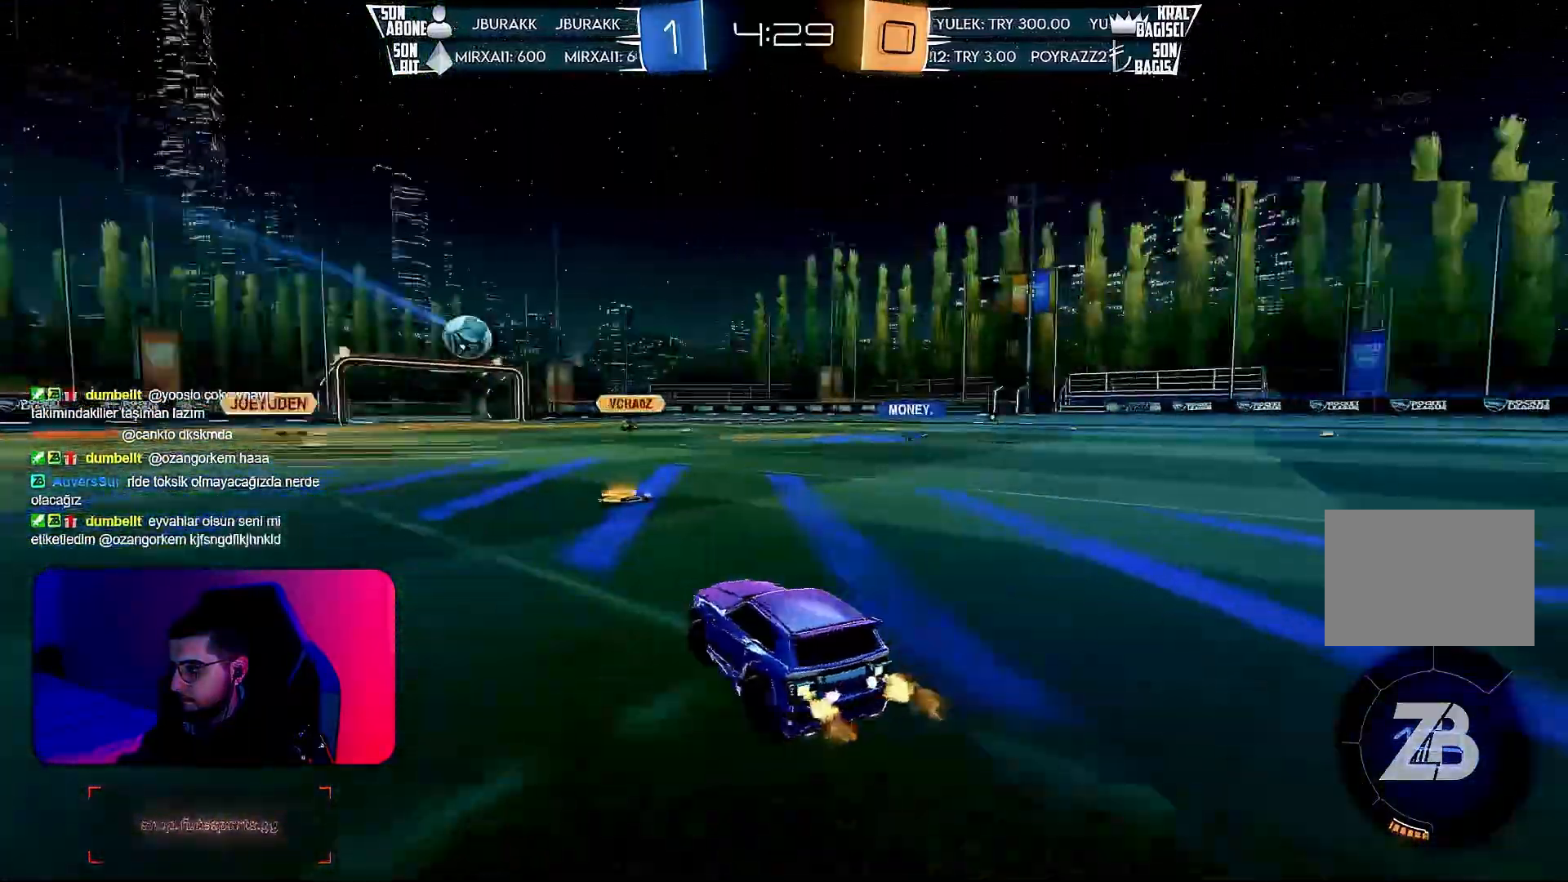
{"buttons": ["R2"], "left_stick": "right", "events": [[283, "left_stick", "right"]]}
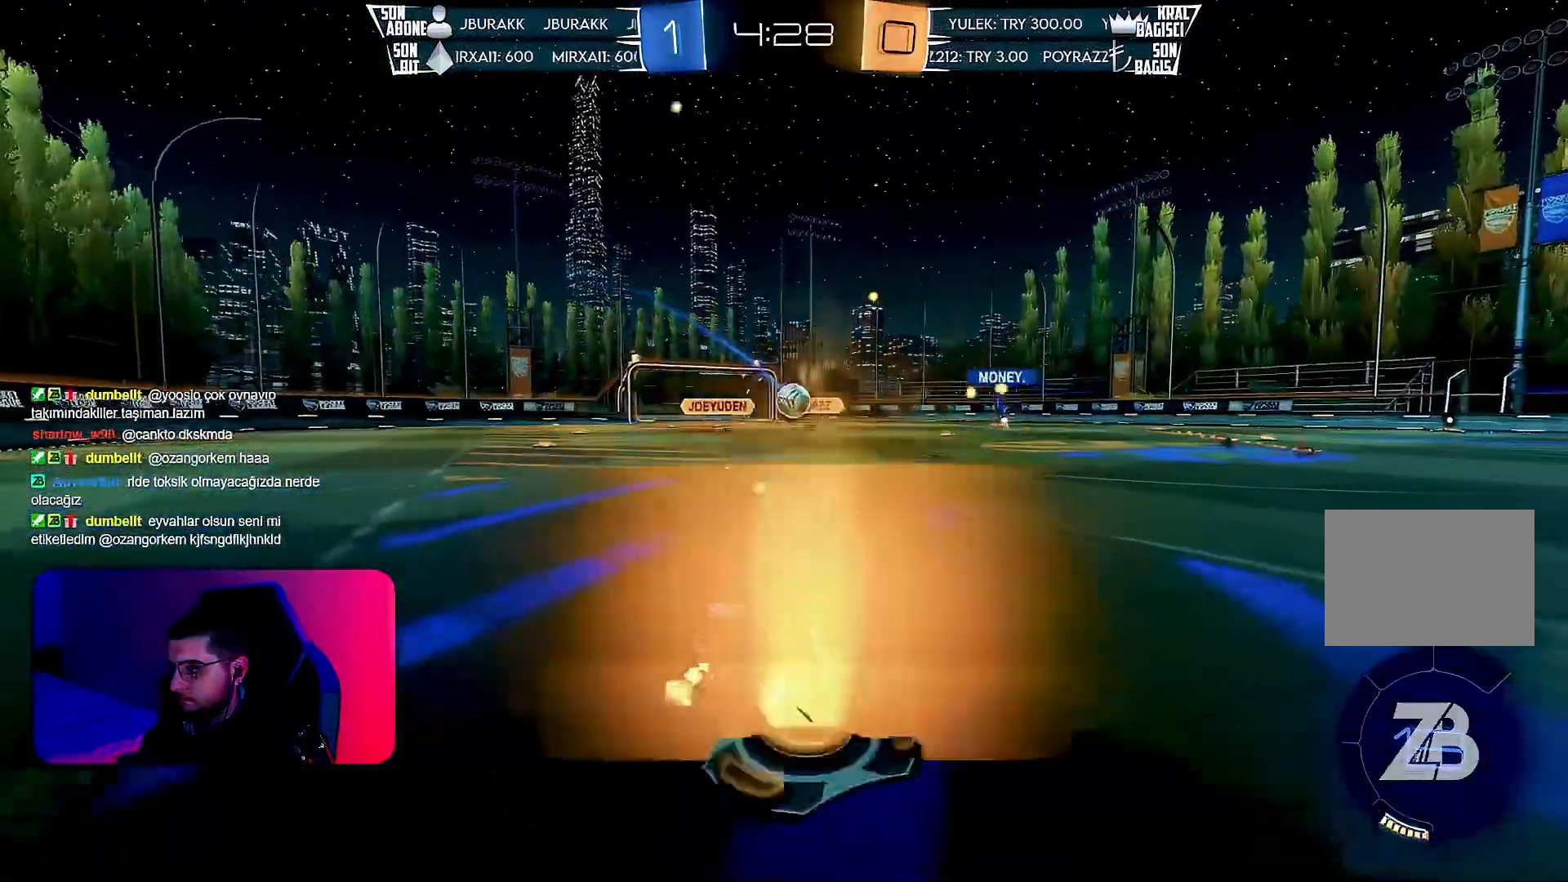
{"buttons": ["R2"], "left_stick": "center", "events": [[317, "left_stick", "center"]]}
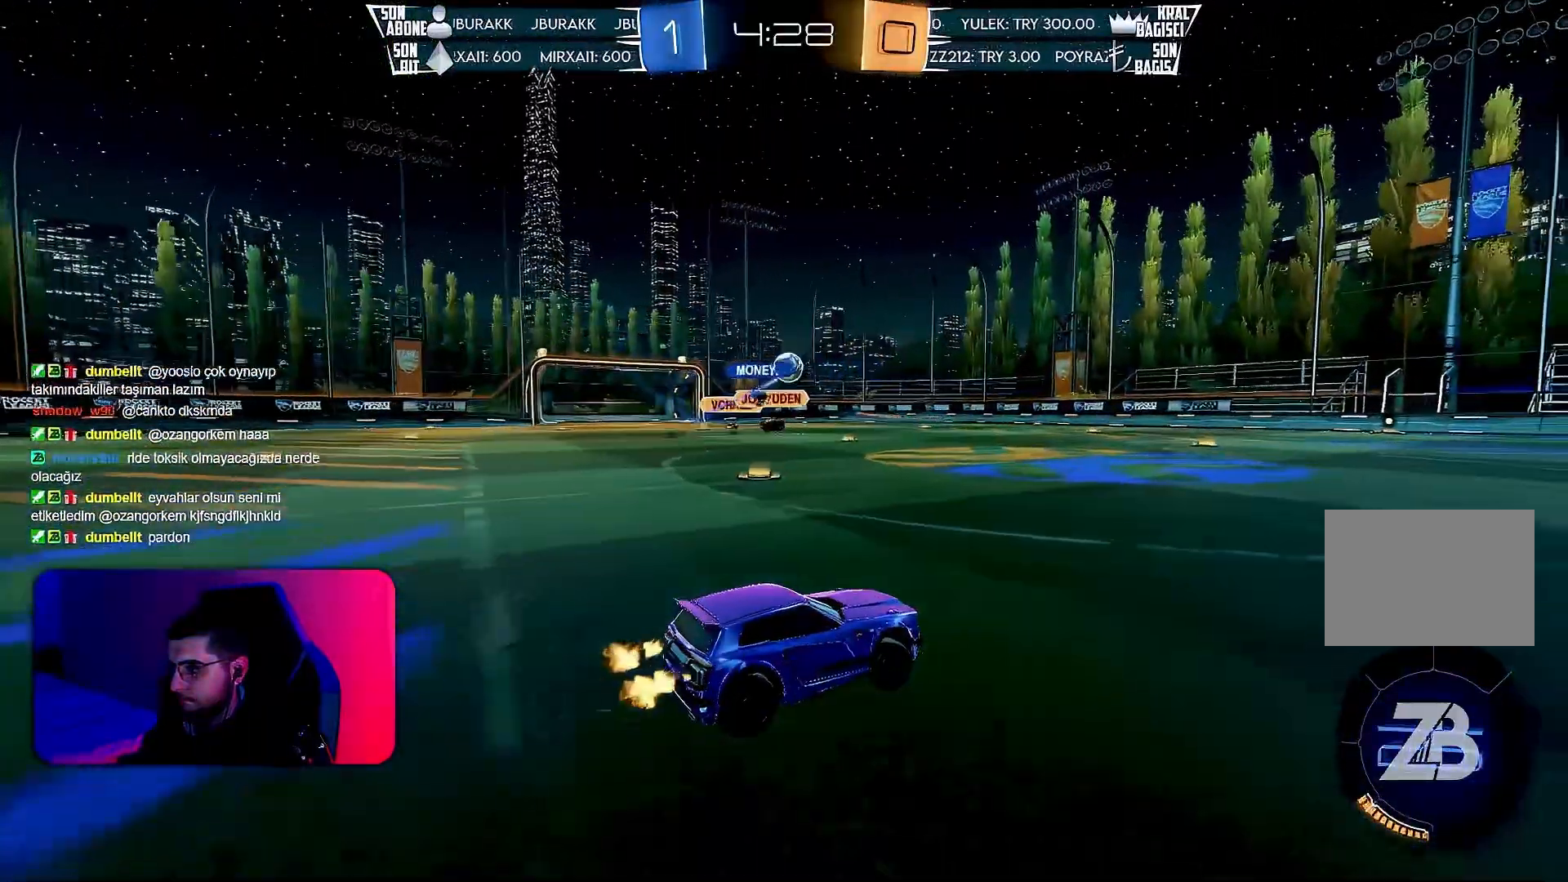
{"buttons": ["R2"], "left_stick": "left", "events": [[367, "left_stick", "left"]]}
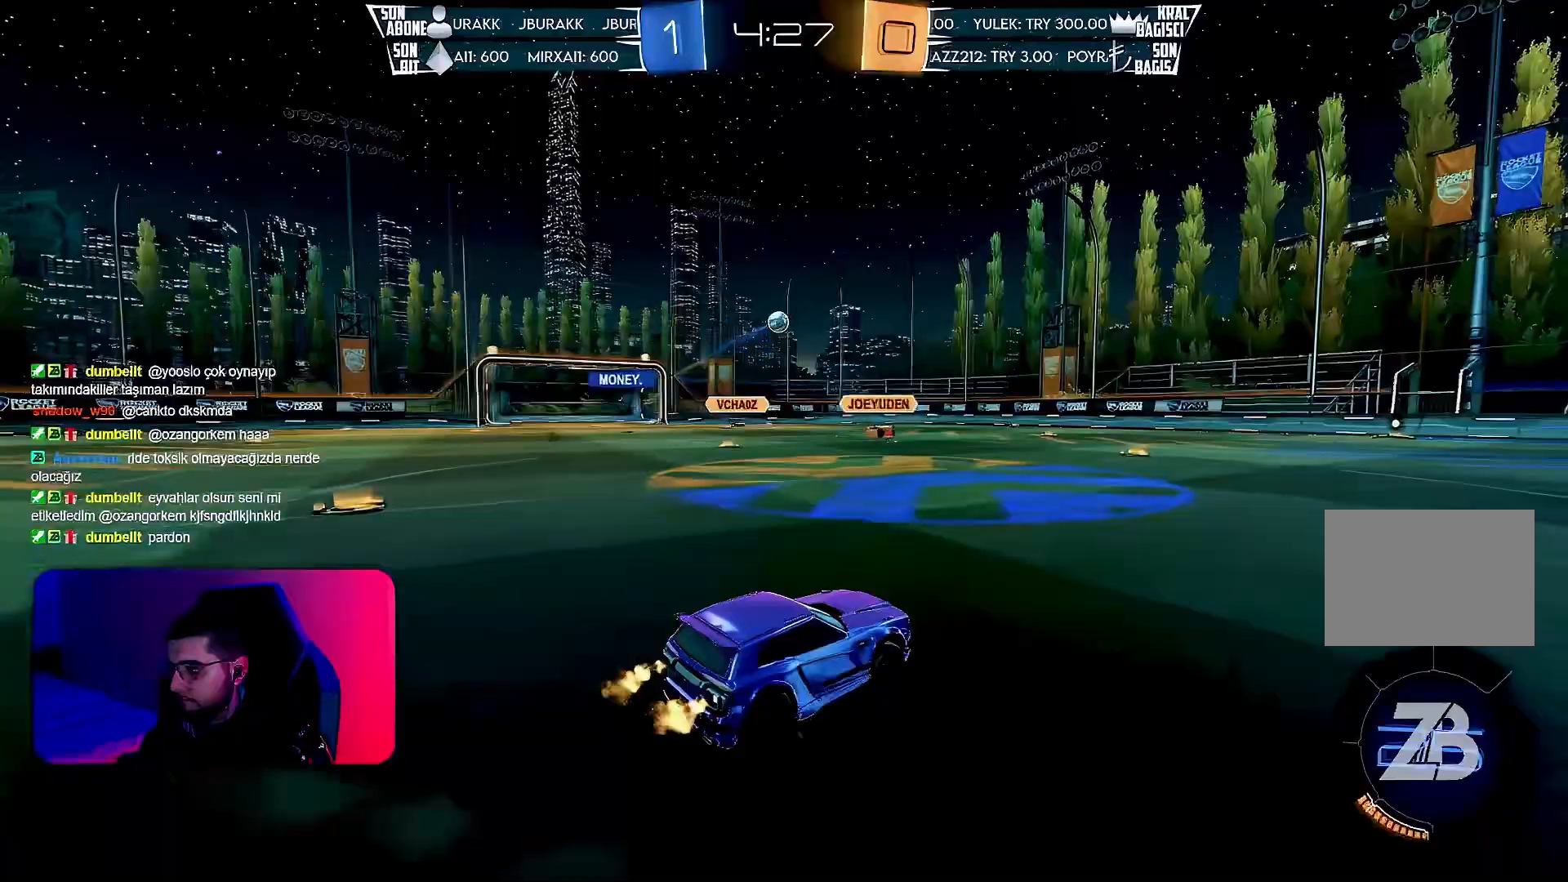
{"buttons": ["L1", "R2"], "left_stick": "down-left", "events": [[17, "CROSS", "down"], [50, "L1", "down"], [50, "R1", "down"], [50, "left_stick", "up-left"], [100, "CROSS", "up"], [150, "CROSS", "down"], [167, "left_stick", "down-left"], [217, "CROSS", "up"], [217, "R1", "up"]]}
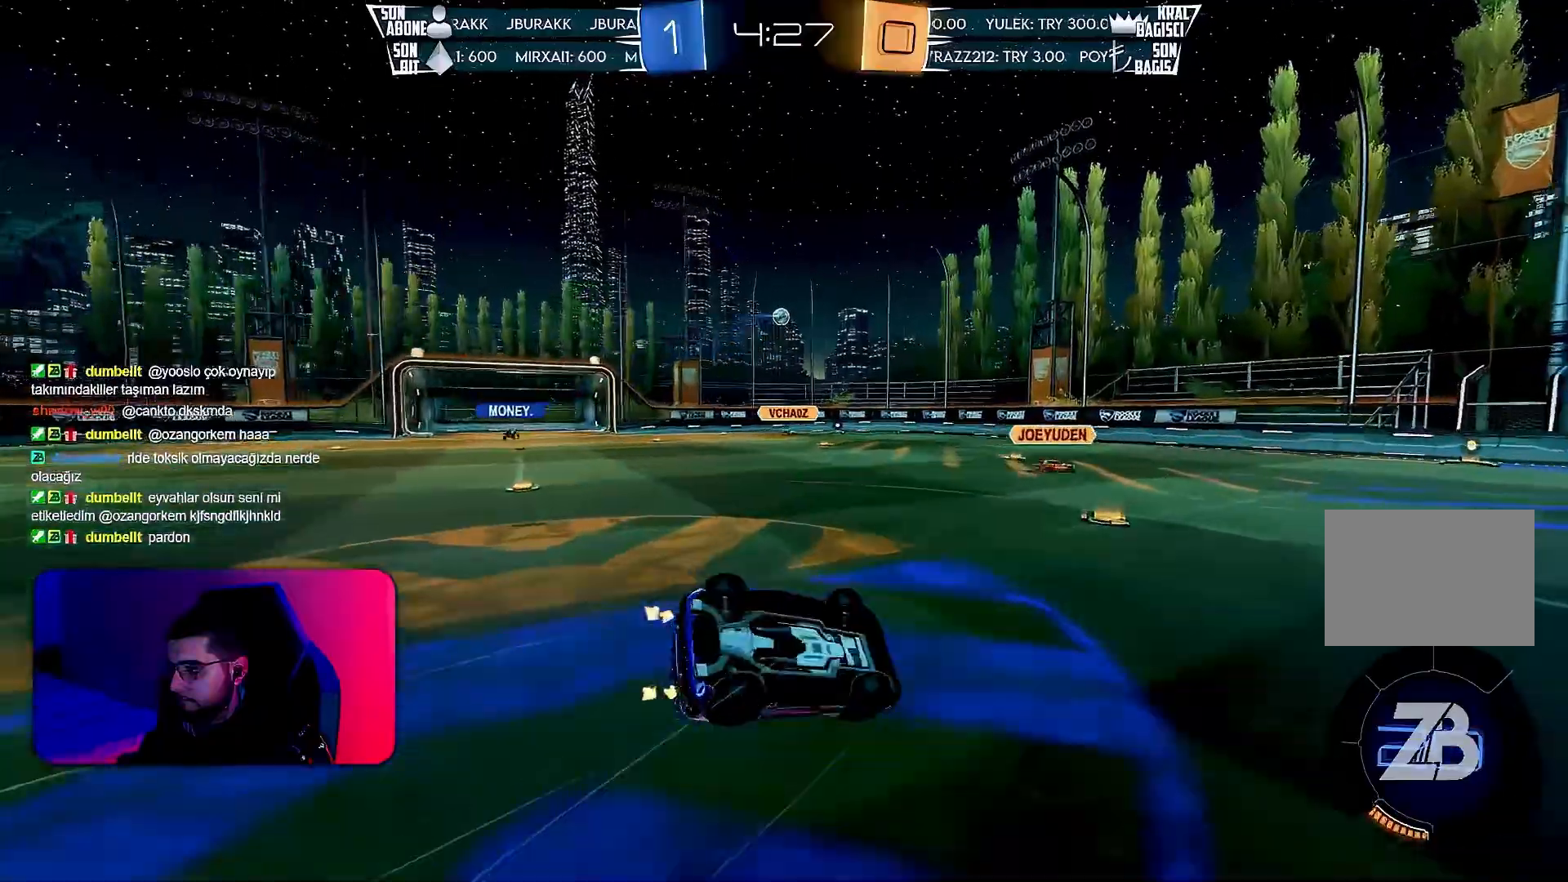
{"buttons": [], "left_stick": "left", "events": [[350, "left_stick", "left"], [433, "L1", "up"], [500, "R2", "up"]]}
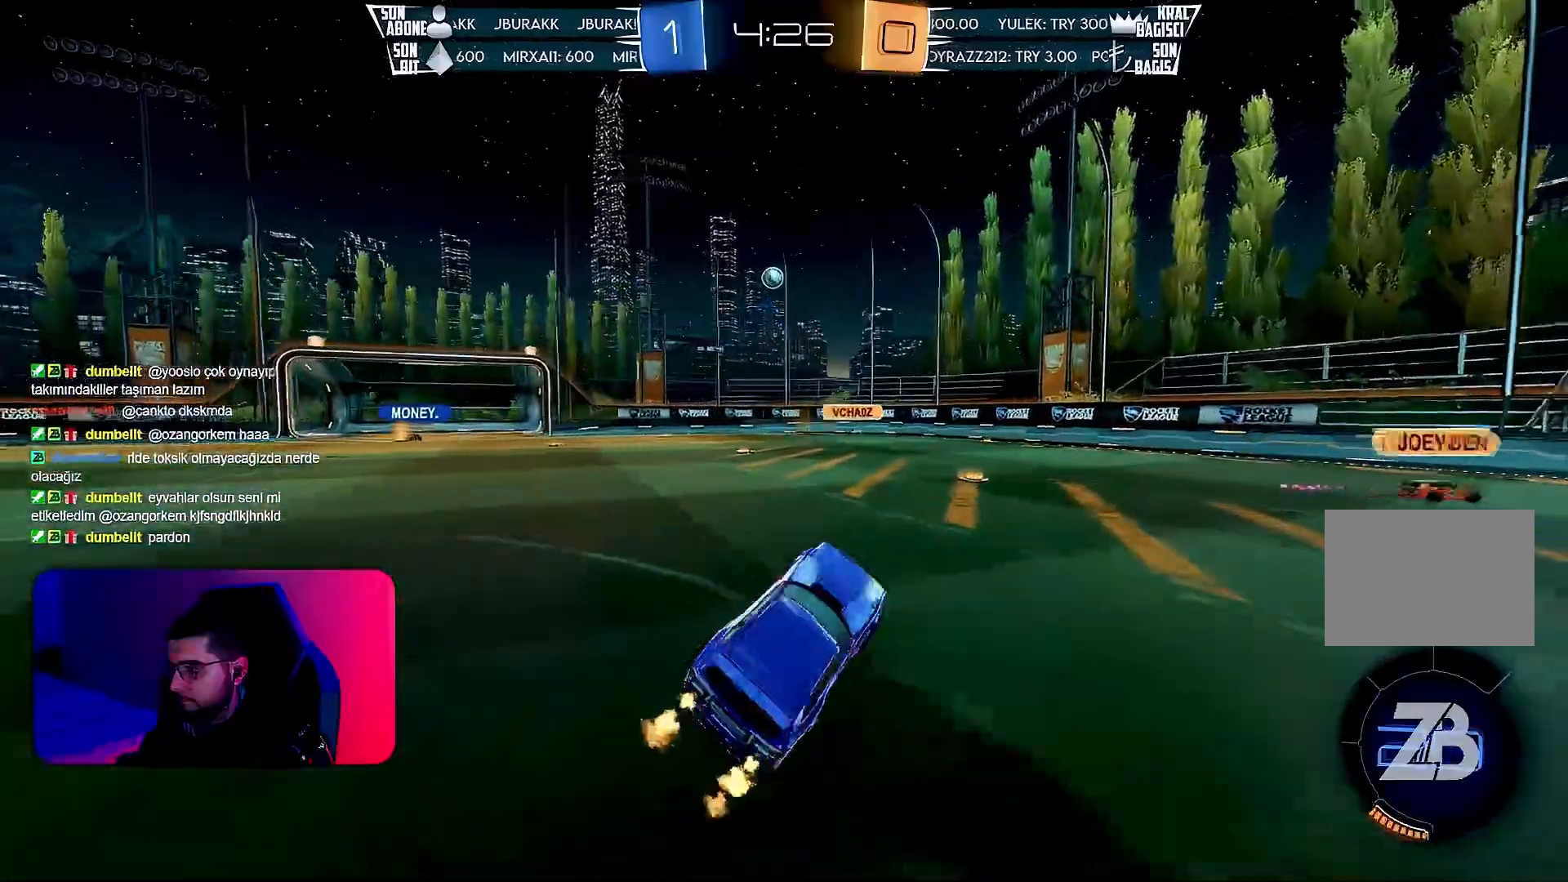
{"buttons": ["TRIANGLE", "R1", "R2"], "left_stick": "right", "events": [[67, "L2", "down"], [83, "left_stick", "center"], [133, "left_stick", "right"], [200, "R2", "down"], [233, "L2", "up"], [317, "R1", "down"], [467, "TRIANGLE", "down"]]}
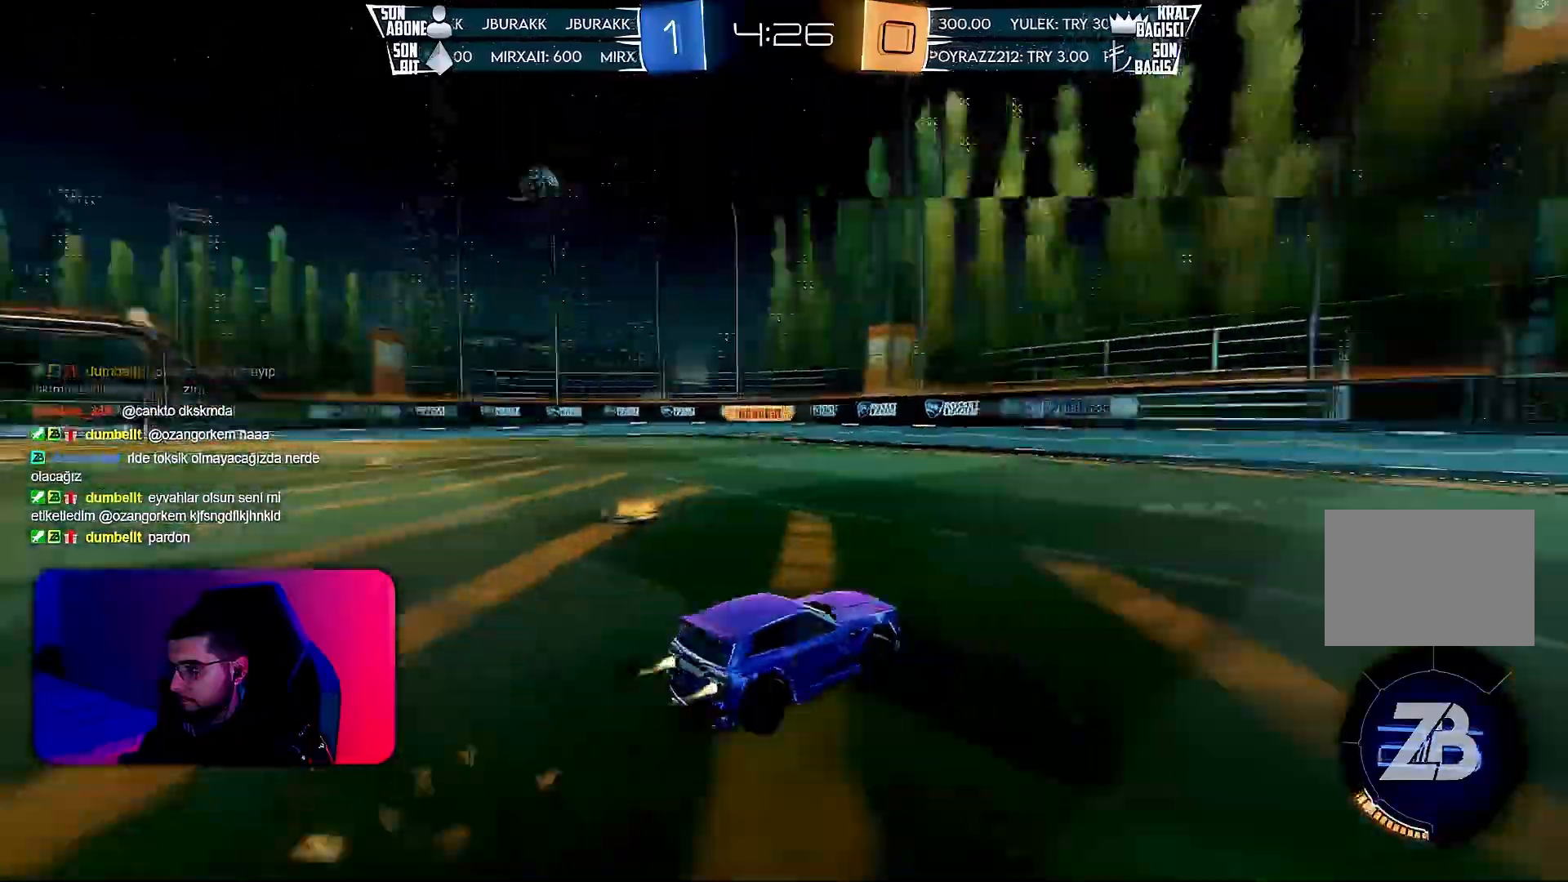
{"buttons": ["L1", "R2"], "left_stick": "right", "events": [[33, "TRIANGLE", "up"], [150, "left_stick", "center"], [333, "left_stick", "right"], [367, "R1", "up"], [500, "L1", "down"]]}
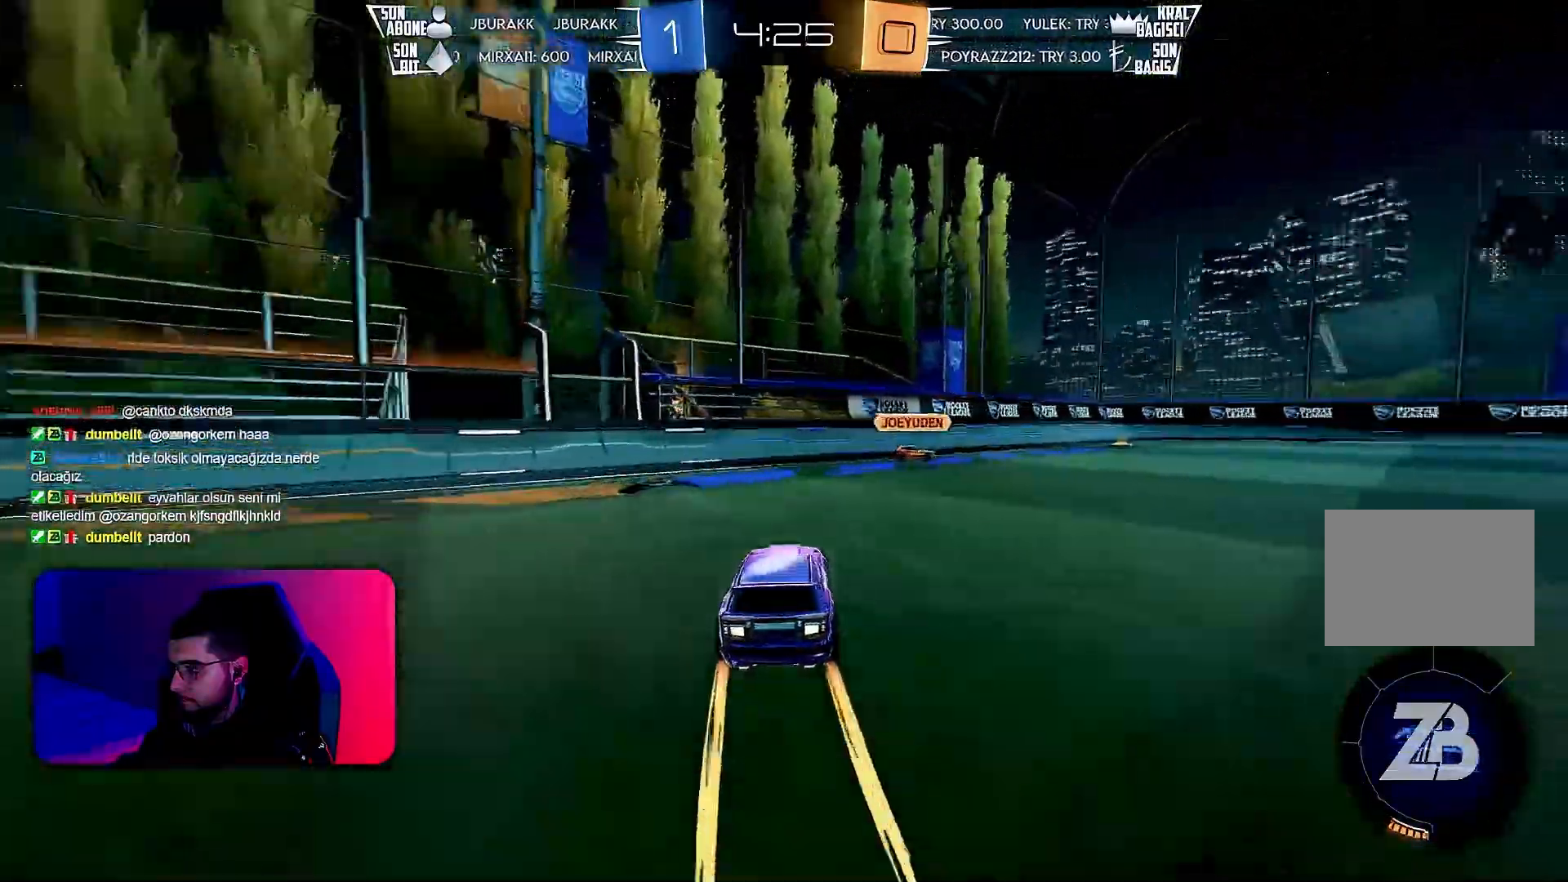
{"buttons": ["R1", "R2"], "left_stick": "right", "events": [[100, "L1", "up"], [117, "R1", "down"]]}
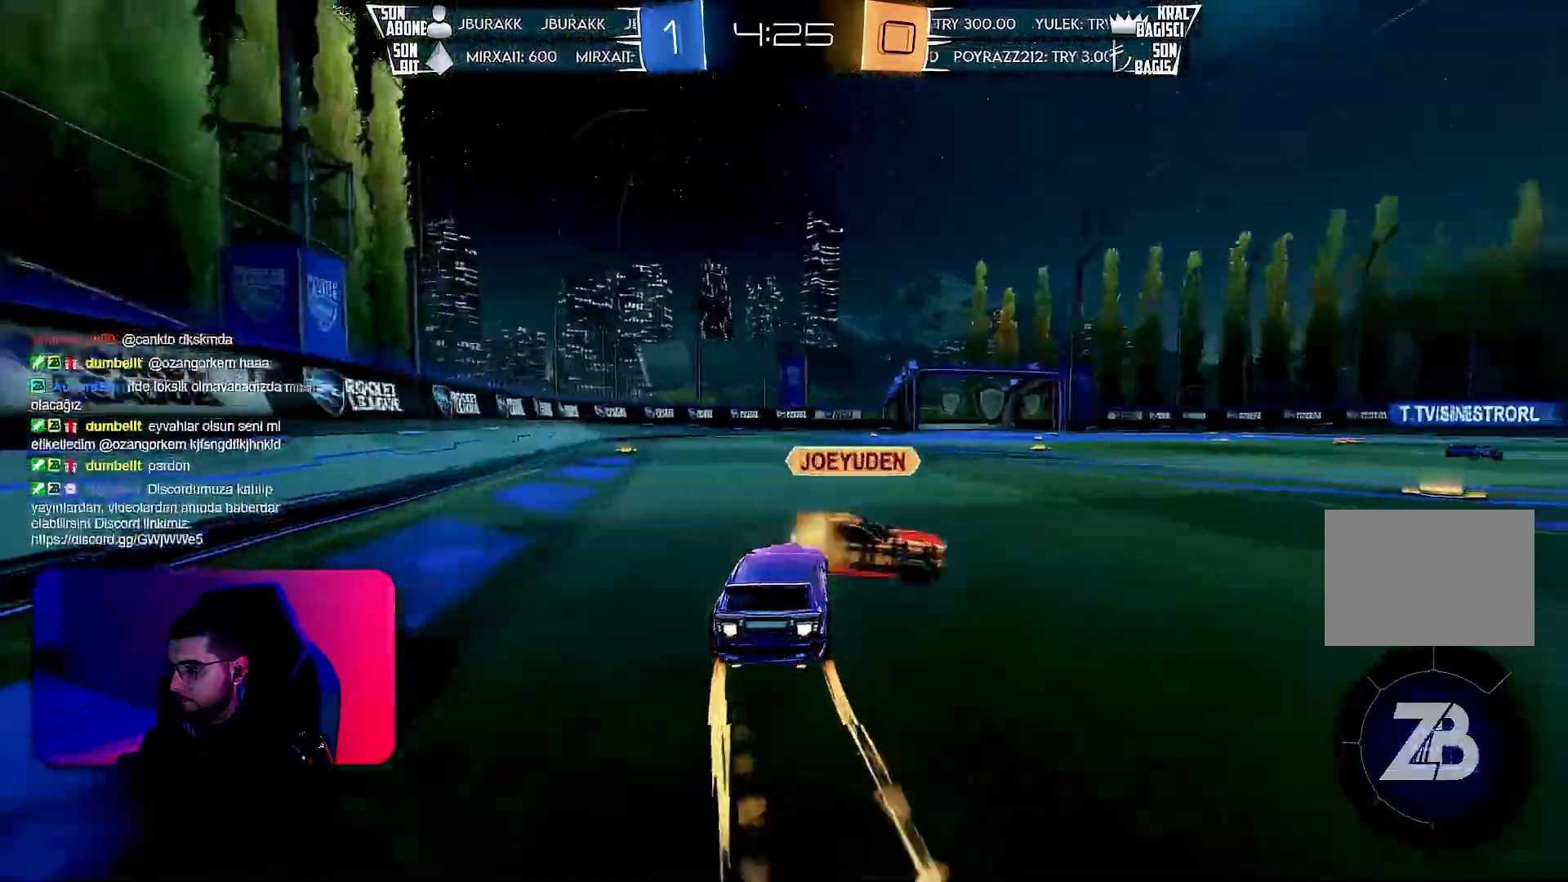
{"buttons": ["CROSS", "R1", "R2"], "left_stick": "up", "events": [[83, "left_stick", "left"], [283, "R1", "up"], [400, "left_stick", "center"], [450, "CROSS", "down"], [483, "R1", "down"], [500, "left_stick", "up"]]}
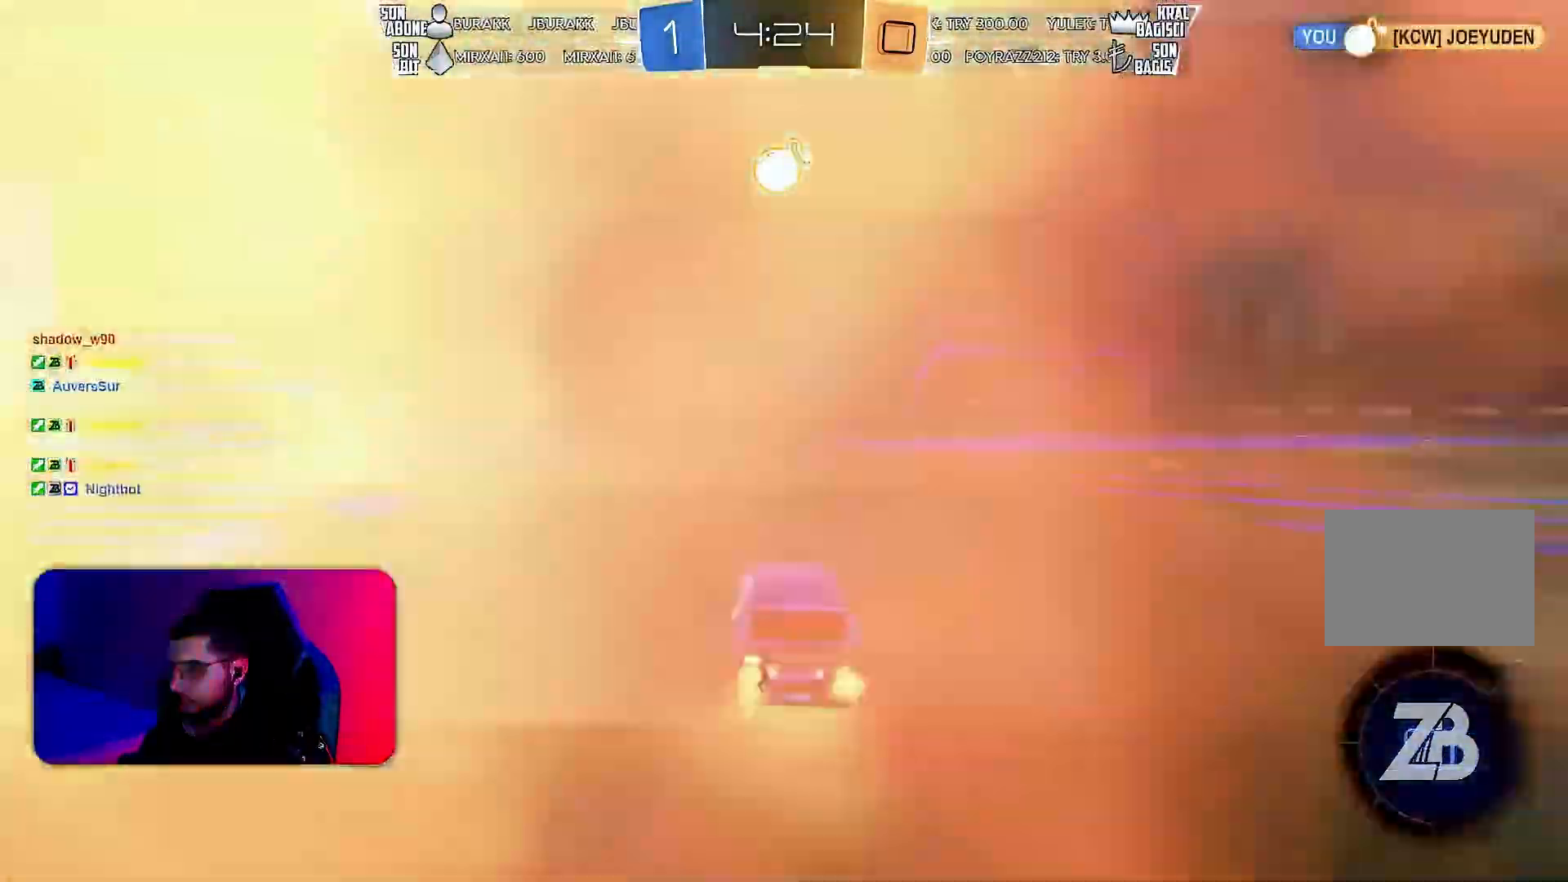
{"buttons": ["L1", "R2"], "left_stick": "down-left", "events": [[17, "L1", "down"], [17, "left_stick", "up-left"], [33, "CROSS", "up"], [100, "CROSS", "down"], [133, "left_stick", "down-left"], [150, "R1", "up"], [183, "CROSS", "up"], [317, "TRIANGLE", "down"], [400, "TRIANGLE", "up"]]}